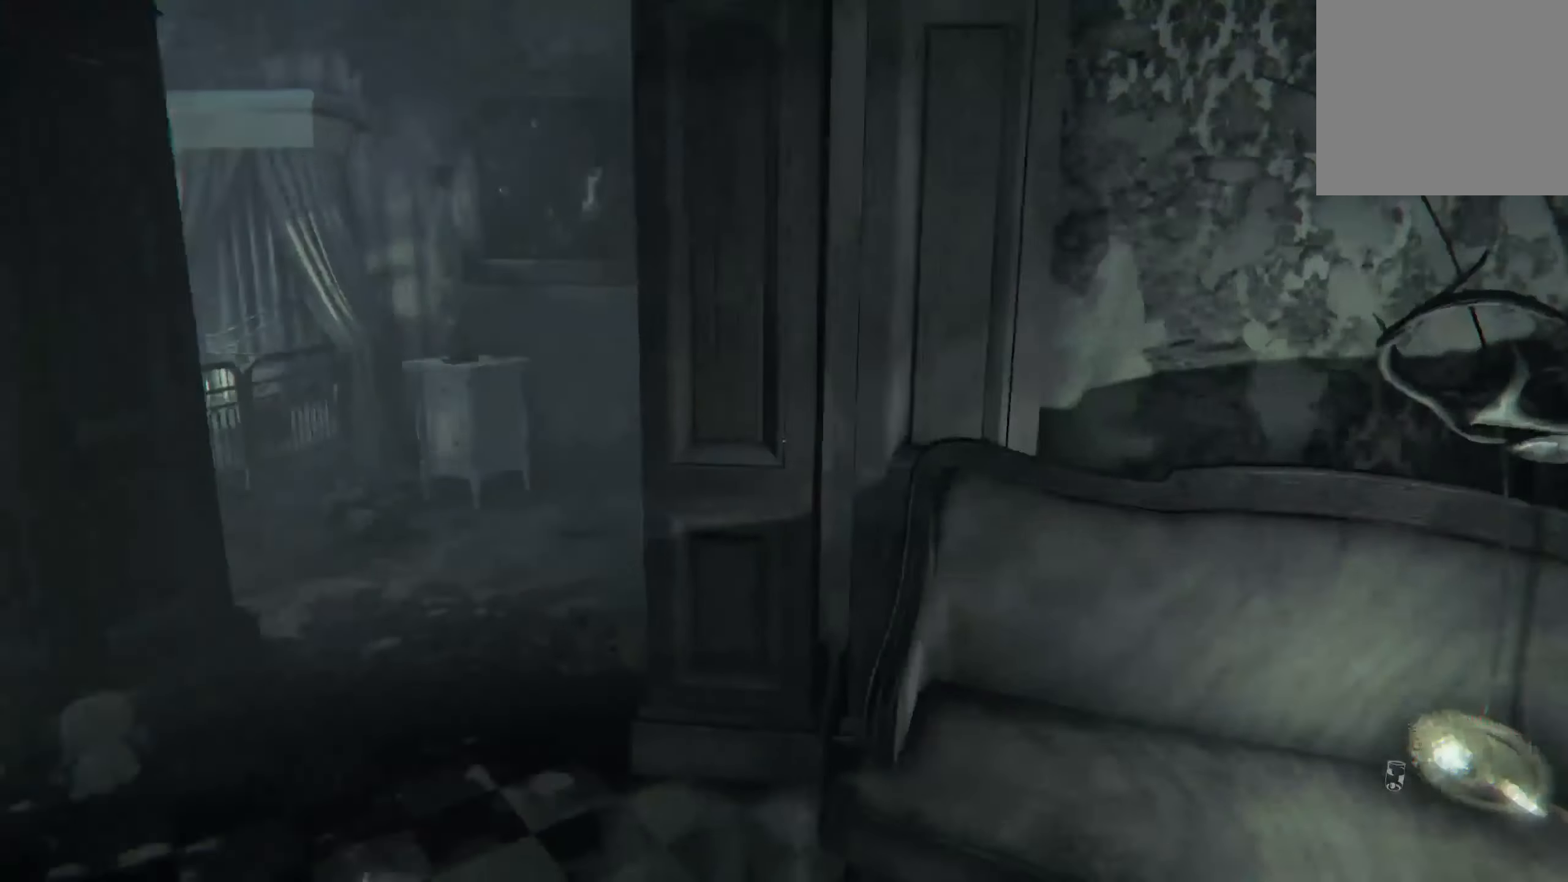
Gameplay with a controller (Xbox layout); each line is a JSON object with the inputs held at the frame after it. "events" lists button and stick changes between this image and that frame as [ms after this image, input, new state], when the widget could be followed in between. Not read: R3.
{"buttons": [], "left_stick": "center", "right_stick": "left", "events": []}
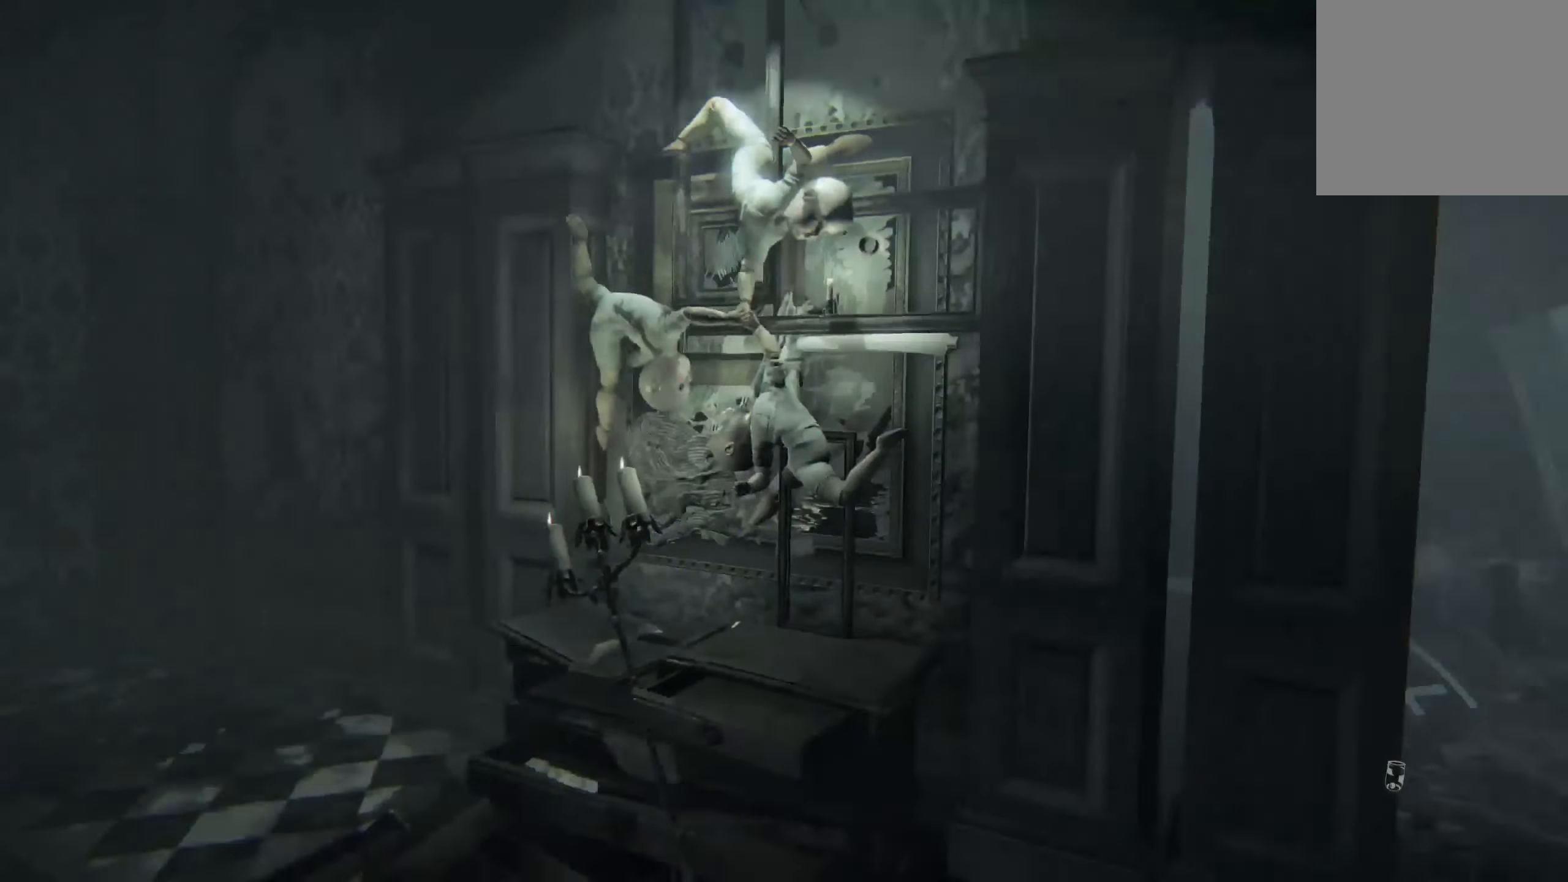
{"buttons": [], "left_stick": "center", "right_stick": "center", "events": [[450, "right_stick", "center"]]}
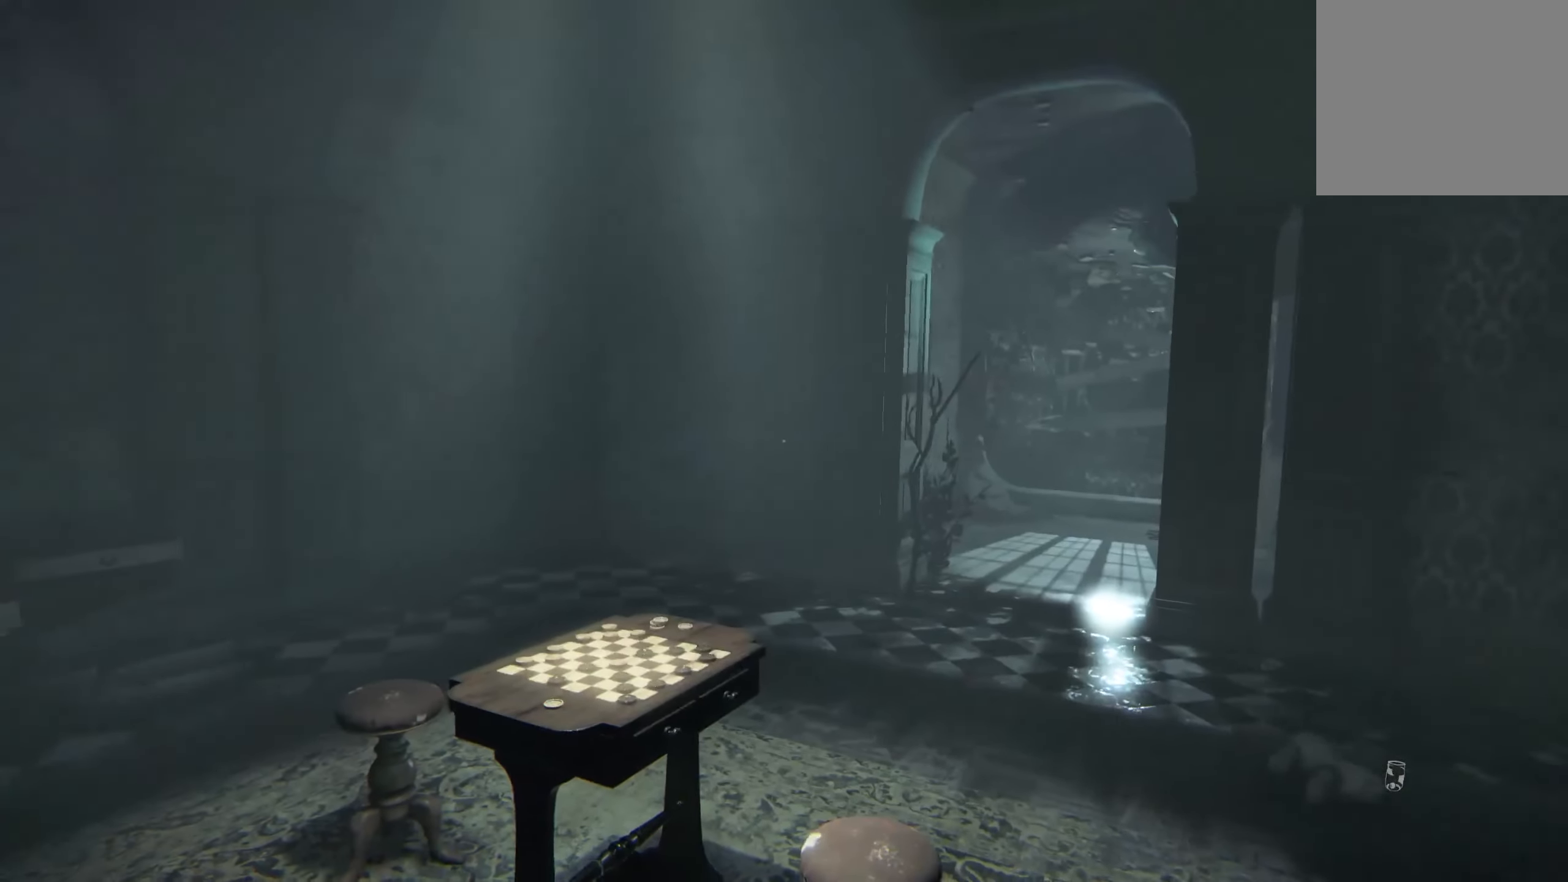
{"buttons": [], "left_stick": "center", "right_stick": "center", "events": [[150, "right_stick", "left"], [366, "right_stick", "center"]]}
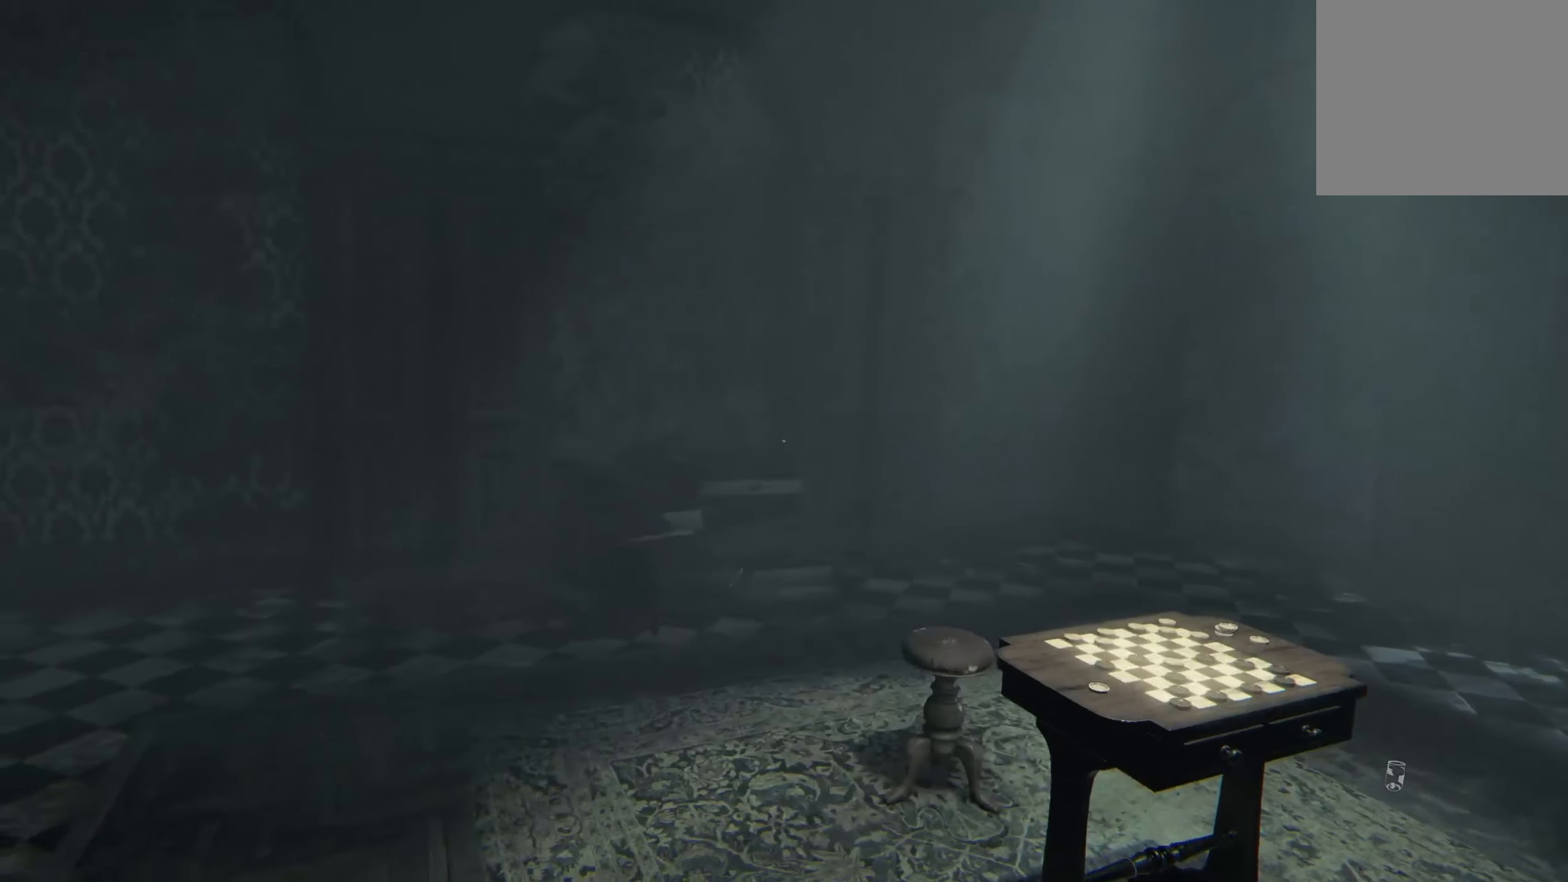
{"buttons": [], "left_stick": "center", "right_stick": "center", "events": []}
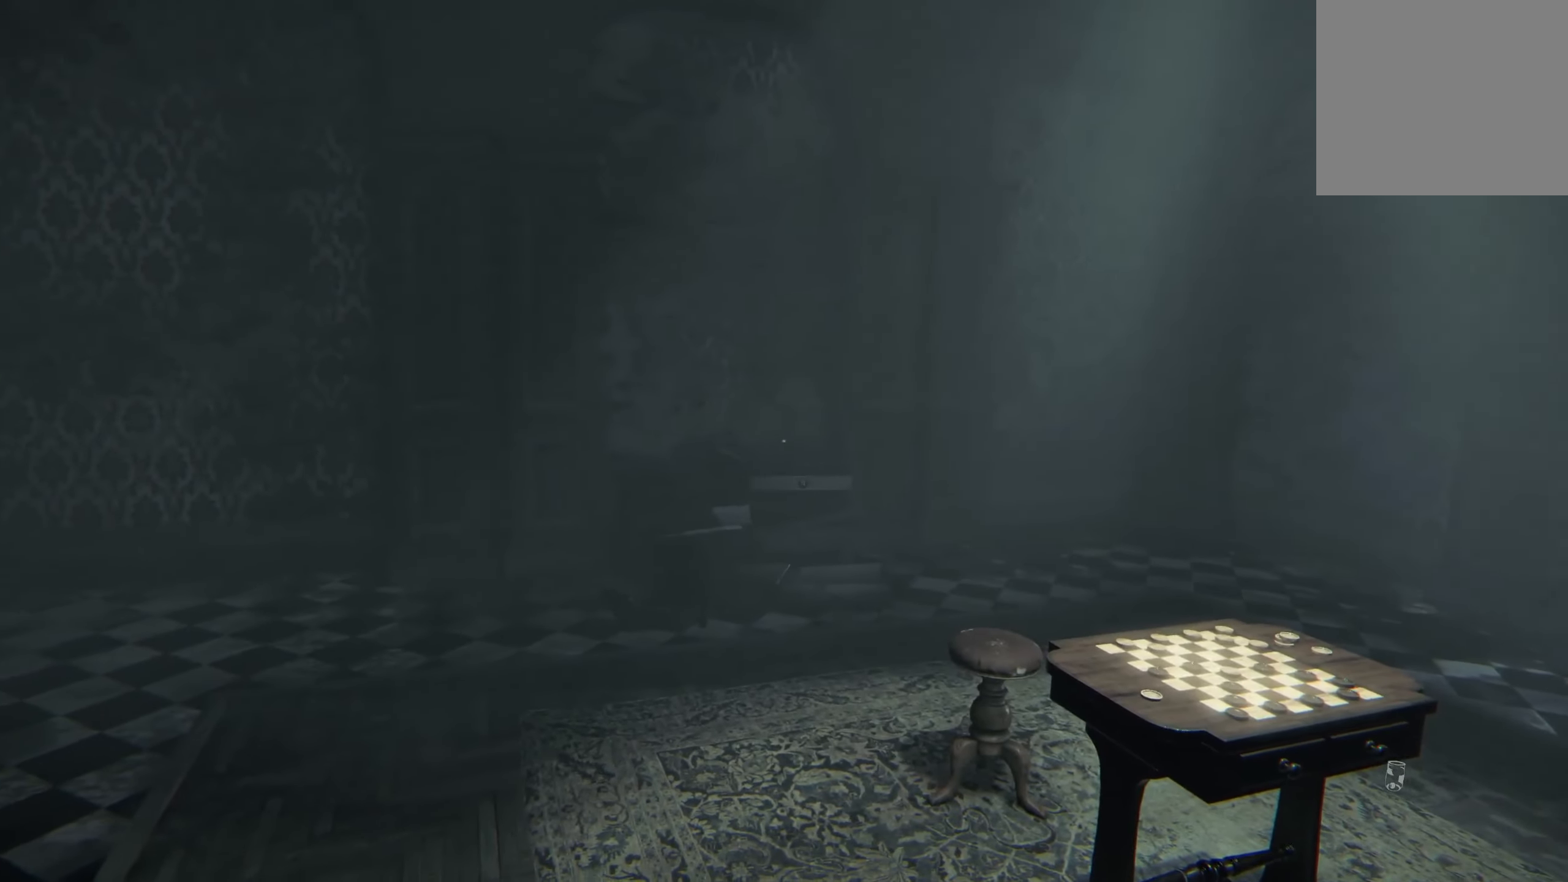
{"buttons": [], "left_stick": "center", "right_stick": "right", "events": [[133, "right_stick", "right"]]}
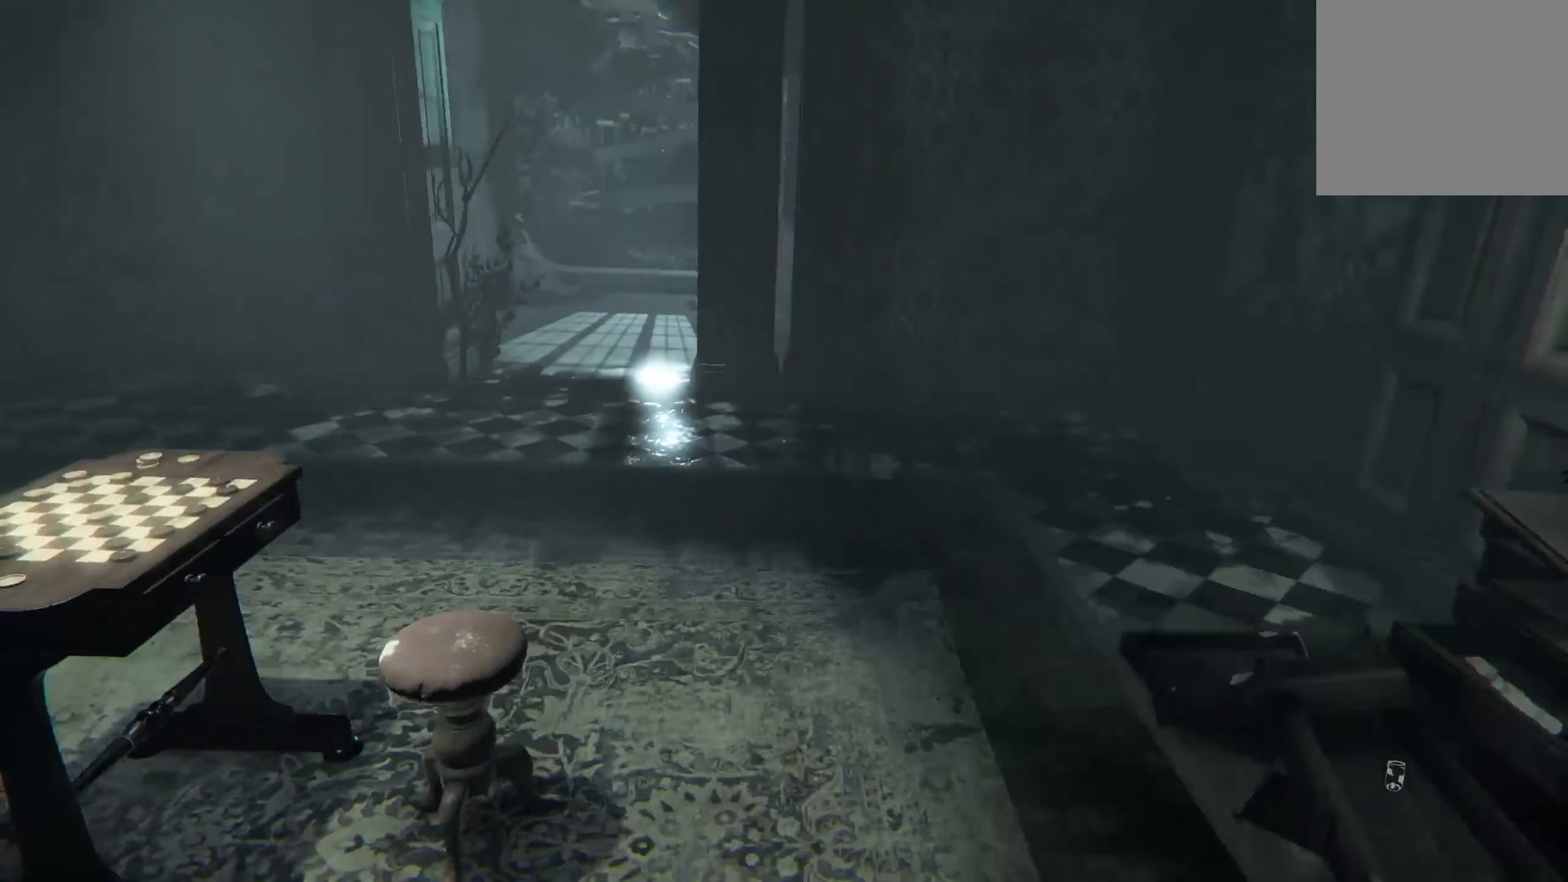
{"buttons": [], "left_stick": "center", "right_stick": "center", "events": [[416, "right_stick", "center"]]}
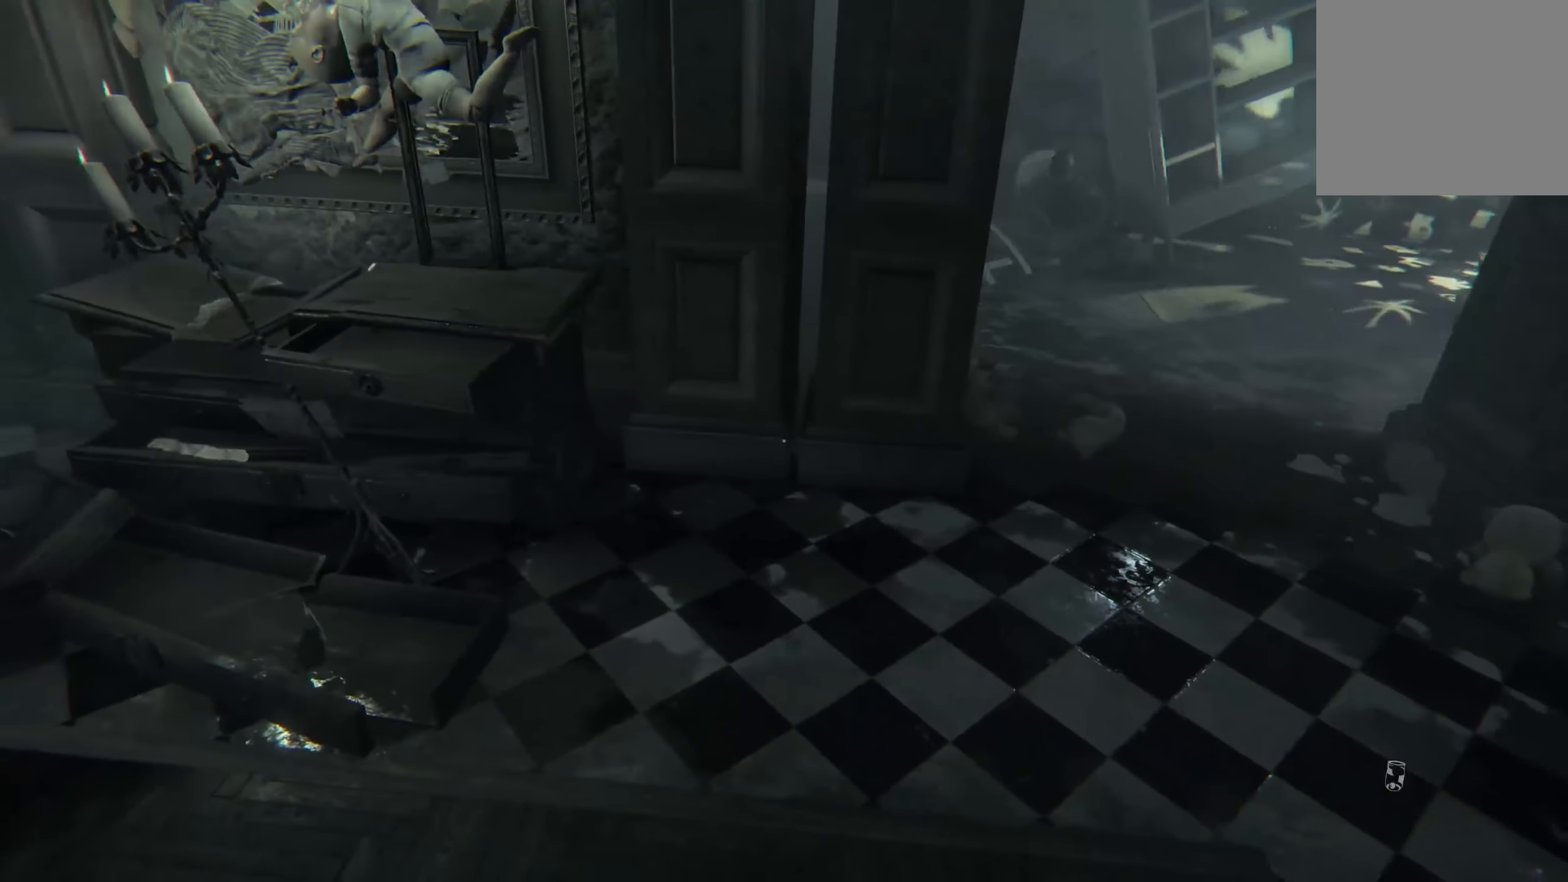
{"buttons": [], "left_stick": "up", "right_stick": "right", "events": [[400, "right_stick", "right"], [483, "left_stick", "up"]]}
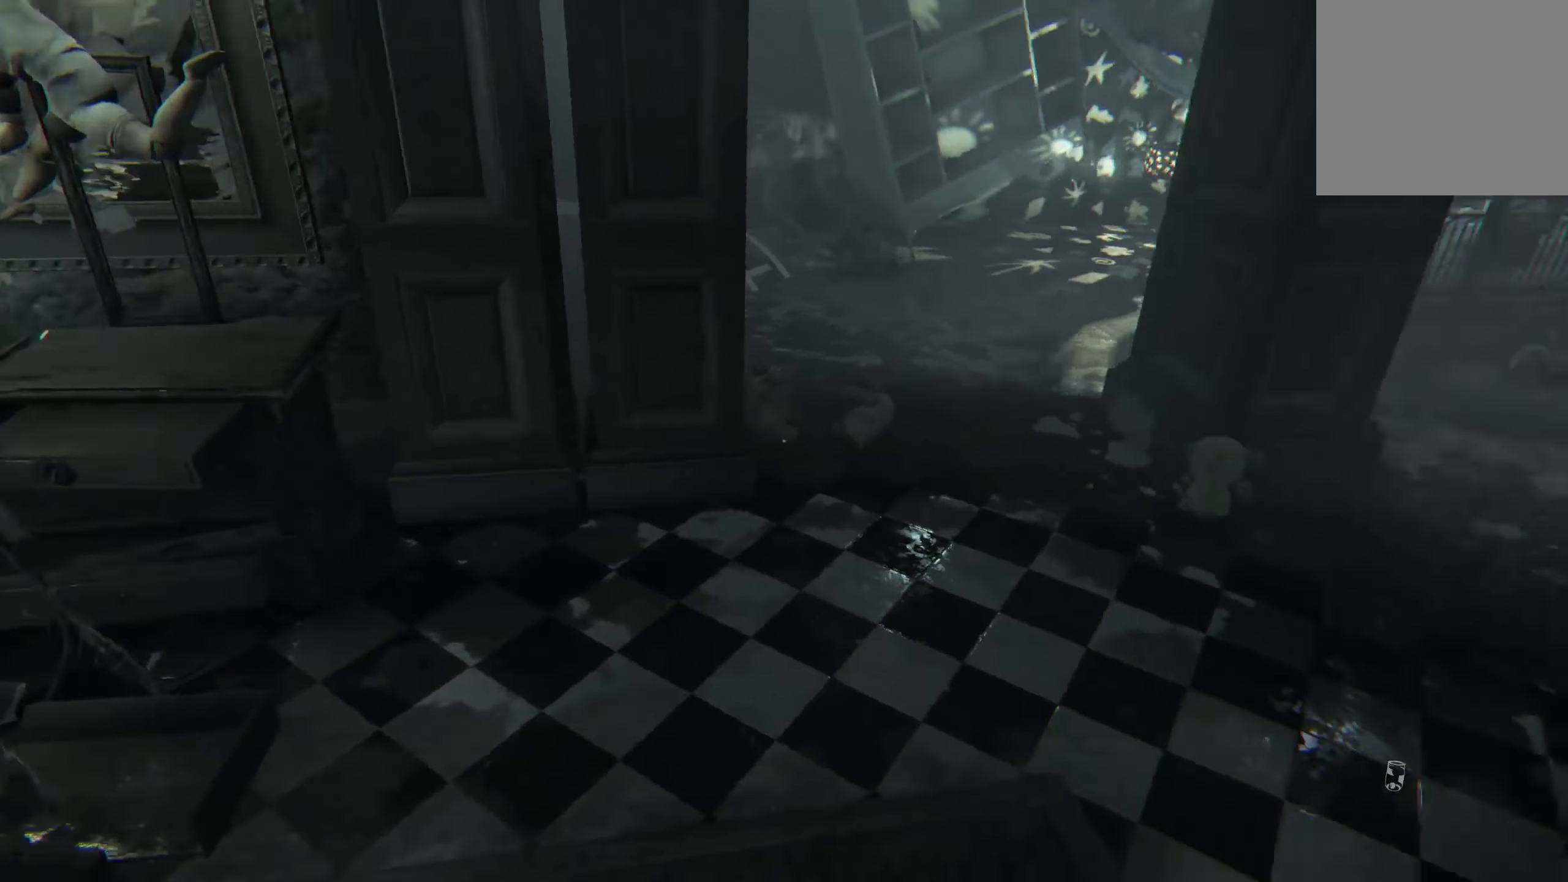
{"buttons": ["L2"], "left_stick": "up", "right_stick": "center", "events": [[116, "right_stick", "center"], [183, "L2", "down"]]}
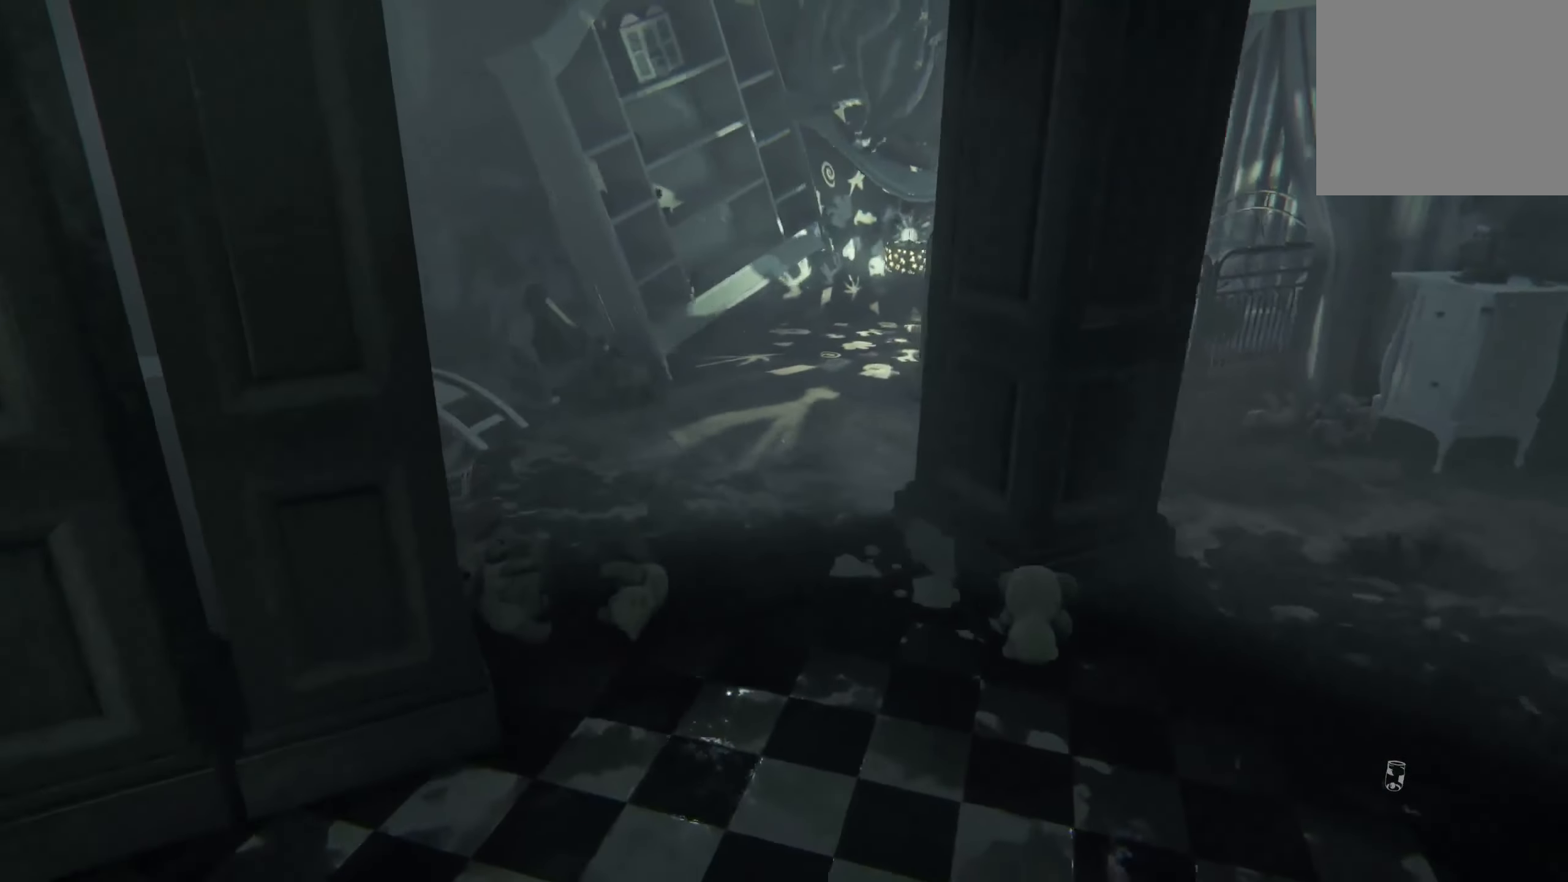
{"buttons": ["L2"], "left_stick": "up", "right_stick": "center", "events": []}
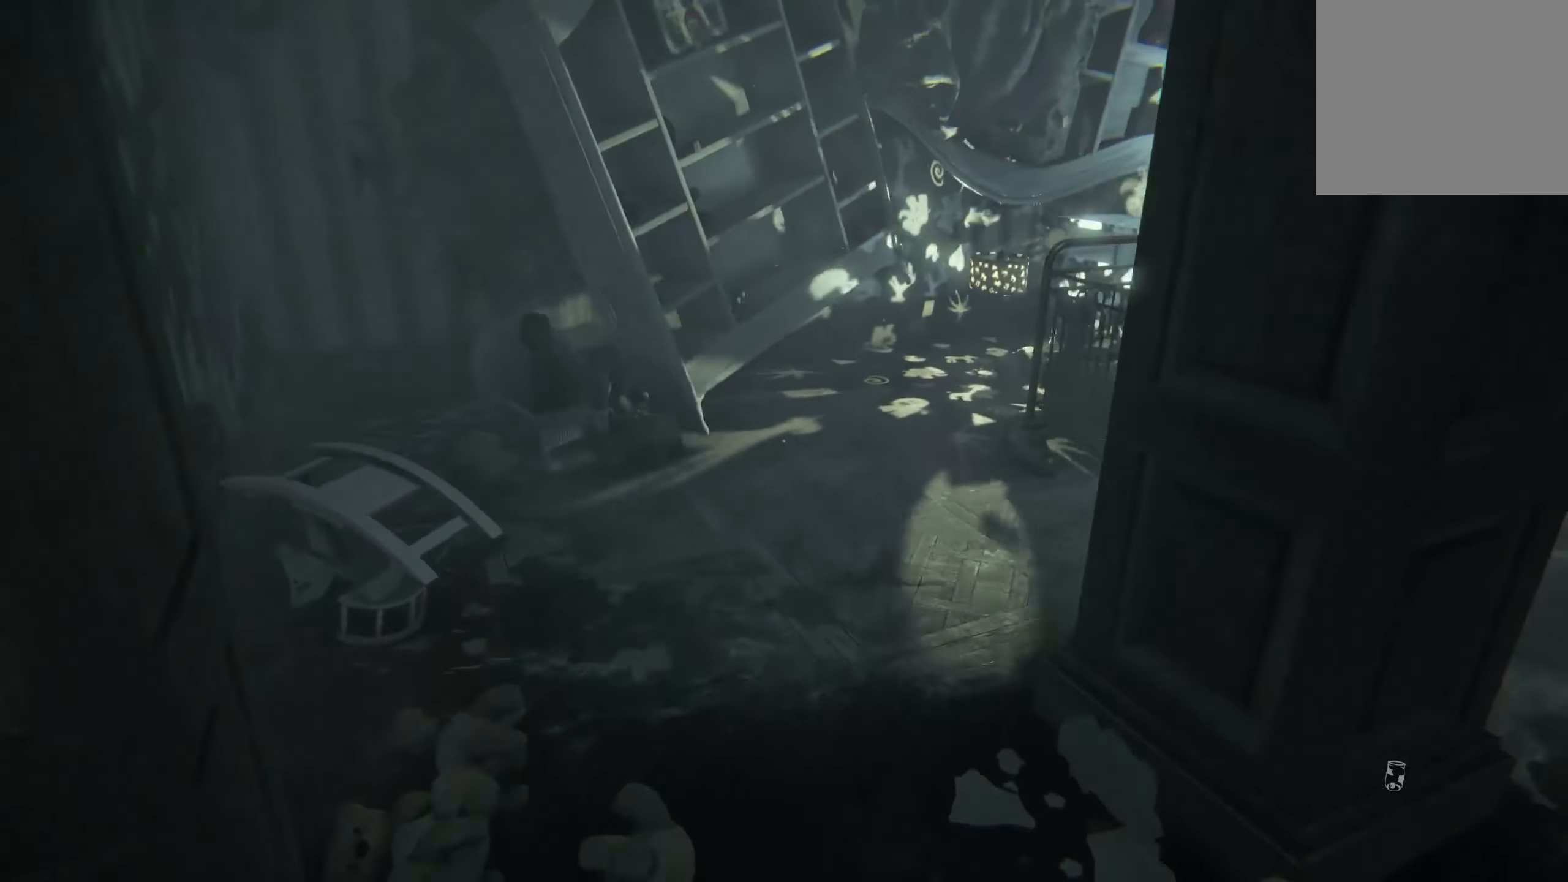
{"buttons": [], "left_stick": "center", "right_stick": "center", "events": [[267, "L2", "up"], [267, "right_stick", "down-left"], [317, "left_stick", "center"], [467, "right_stick", "center"]]}
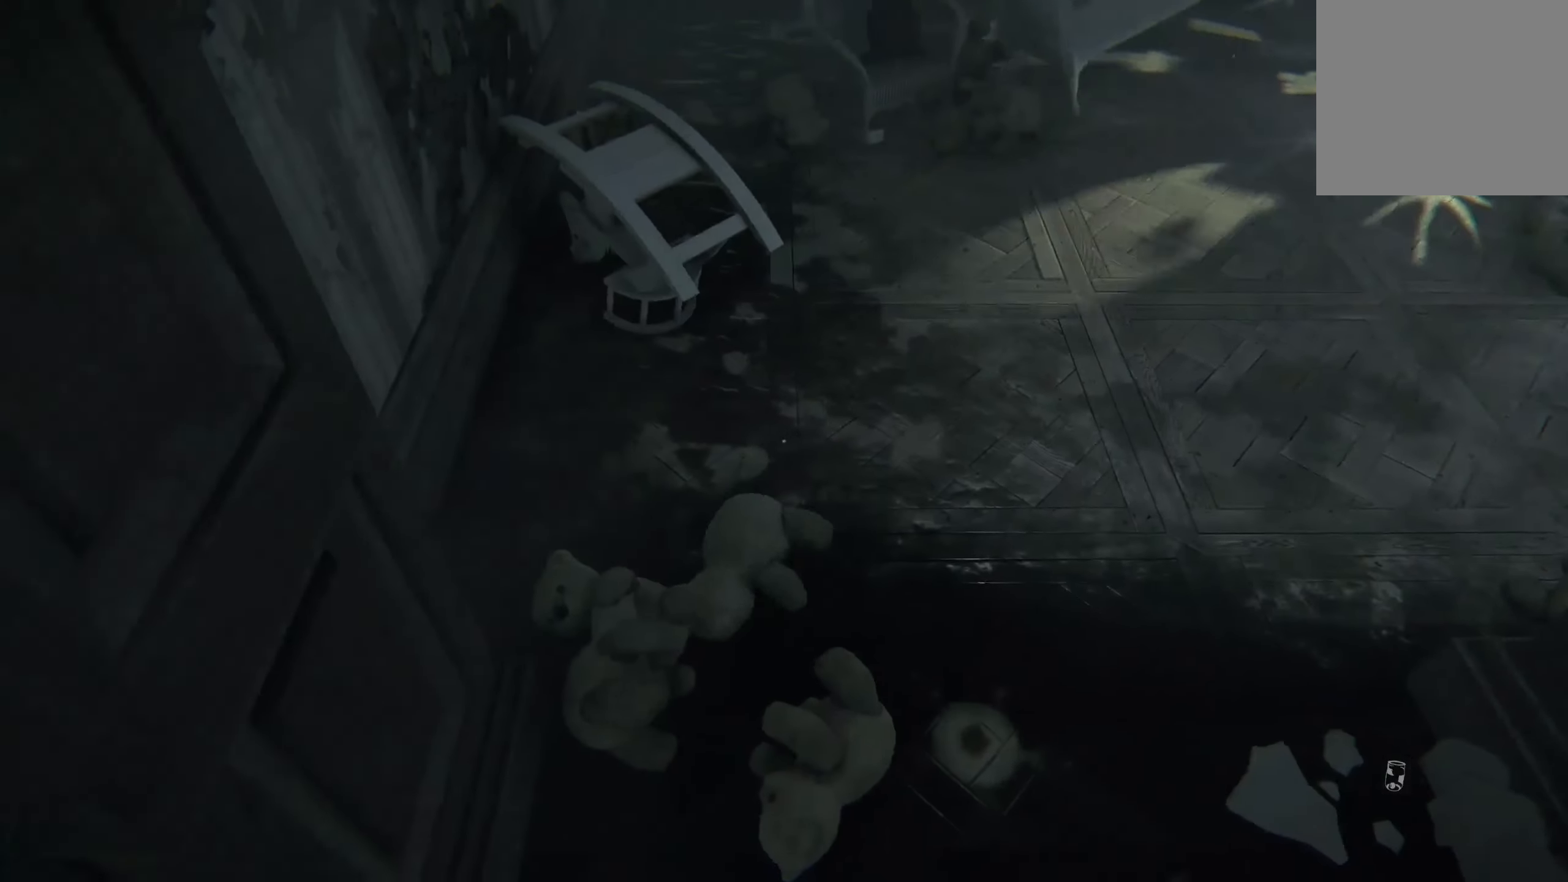
{"buttons": [], "left_stick": "up", "right_stick": "center", "events": [[250, "right_stick", "up-right"], [267, "left_stick", "up"], [400, "right_stick", "center"]]}
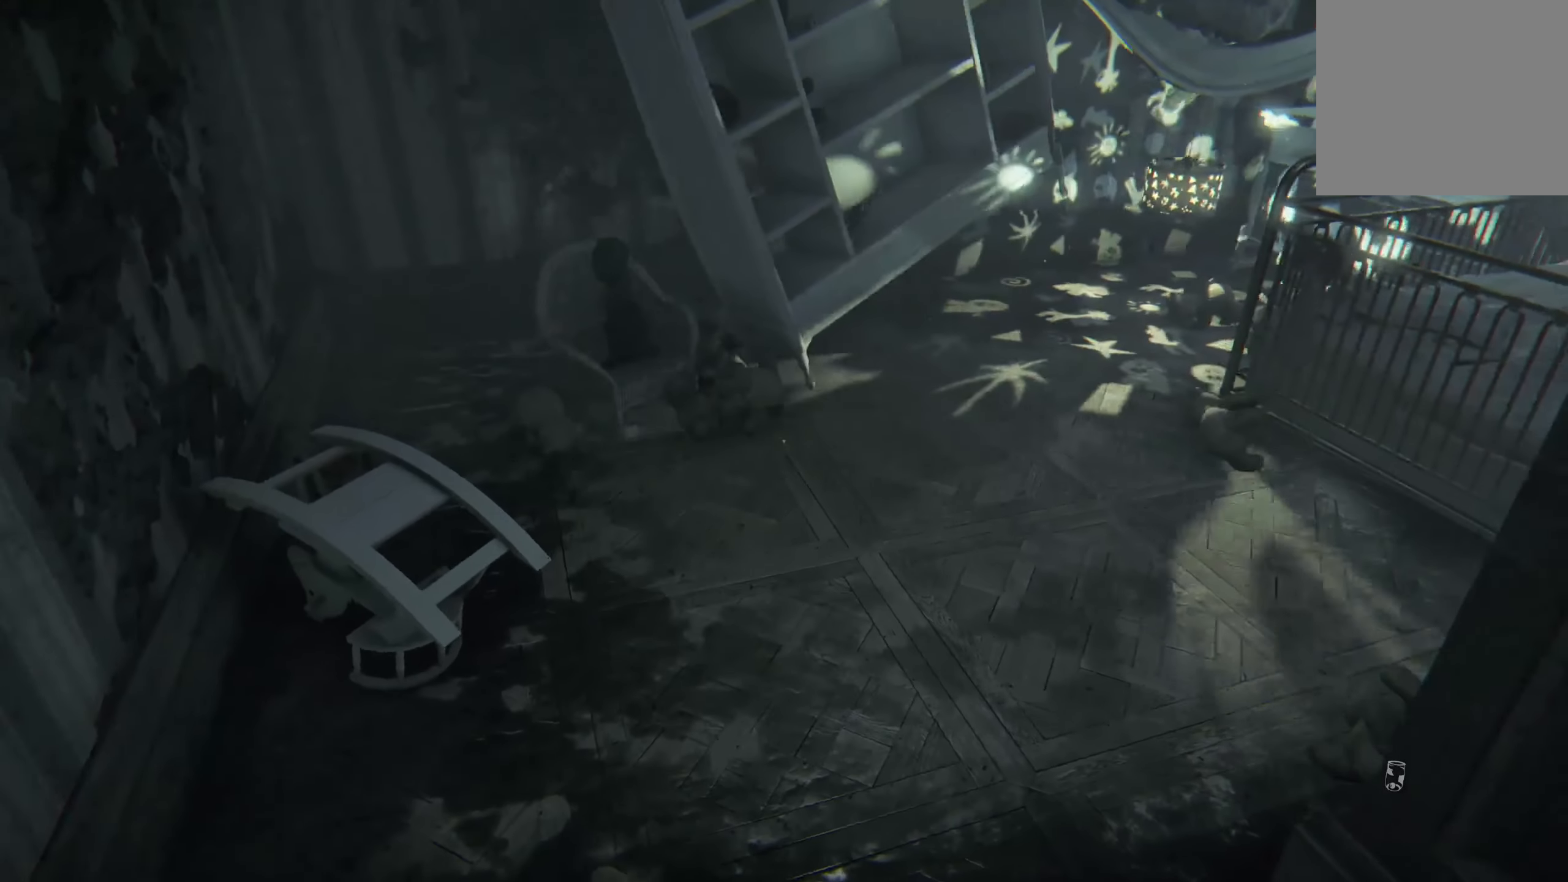
{"buttons": [], "left_stick": "up", "right_stick": "right", "events": [[350, "right_stick", "right"]]}
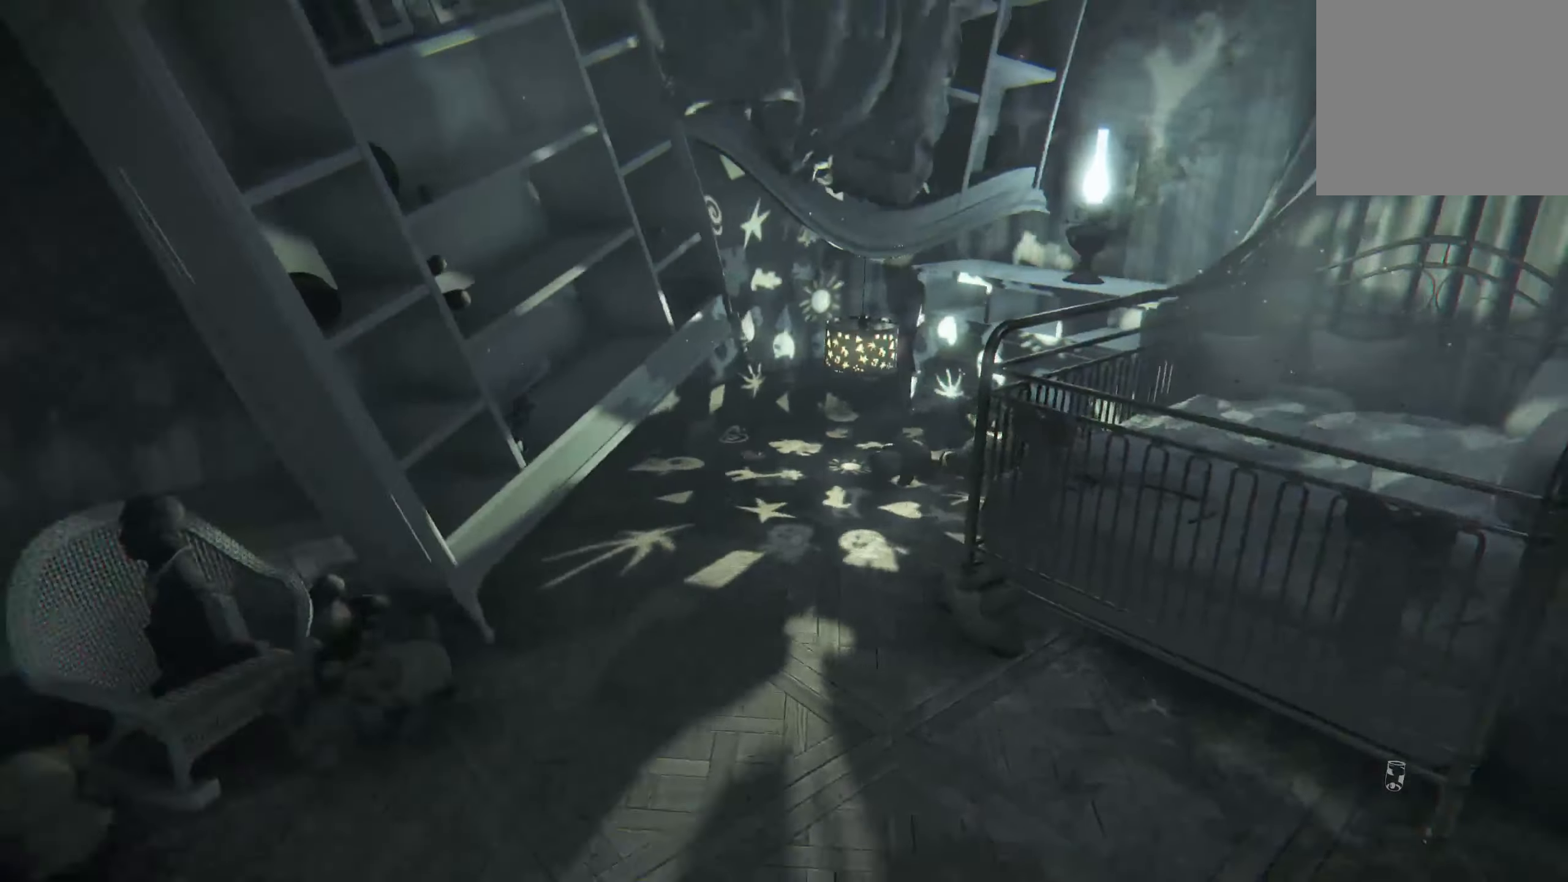
{"buttons": [], "left_stick": "up", "right_stick": "right", "events": [[100, "right_stick", "center"], [367, "right_stick", "right"]]}
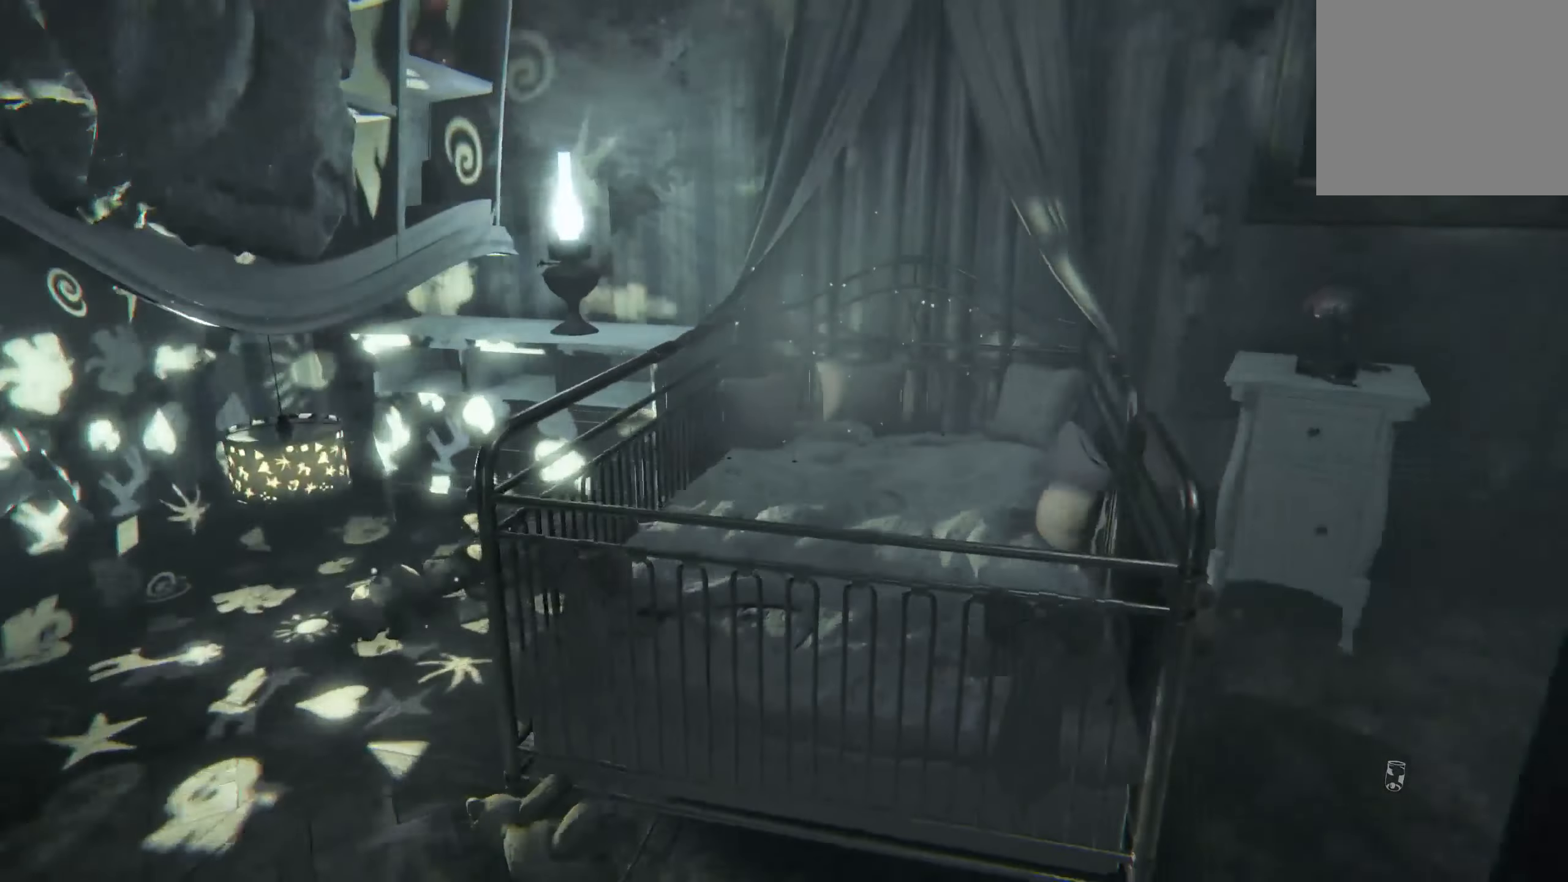
{"buttons": [], "left_stick": "center", "right_stick": "center", "events": [[133, "left_stick", "up-left"], [167, "right_stick", "center"], [250, "left_stick", "center"]]}
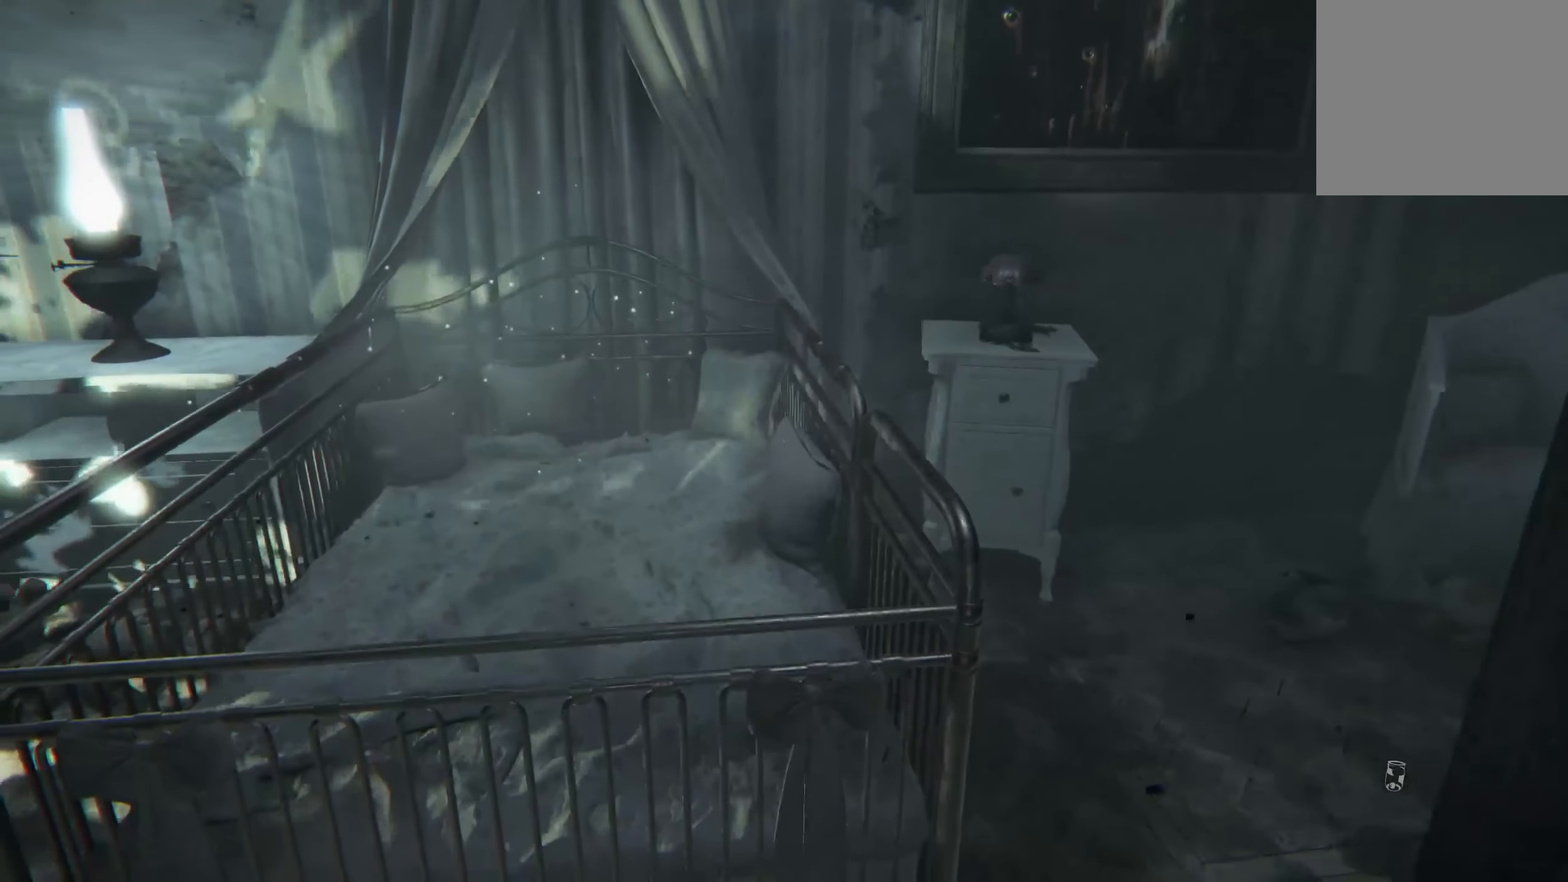
{"buttons": [], "left_stick": "down-right", "right_stick": "right", "events": [[450, "right_stick", "right"], [467, "left_stick", "down-right"]]}
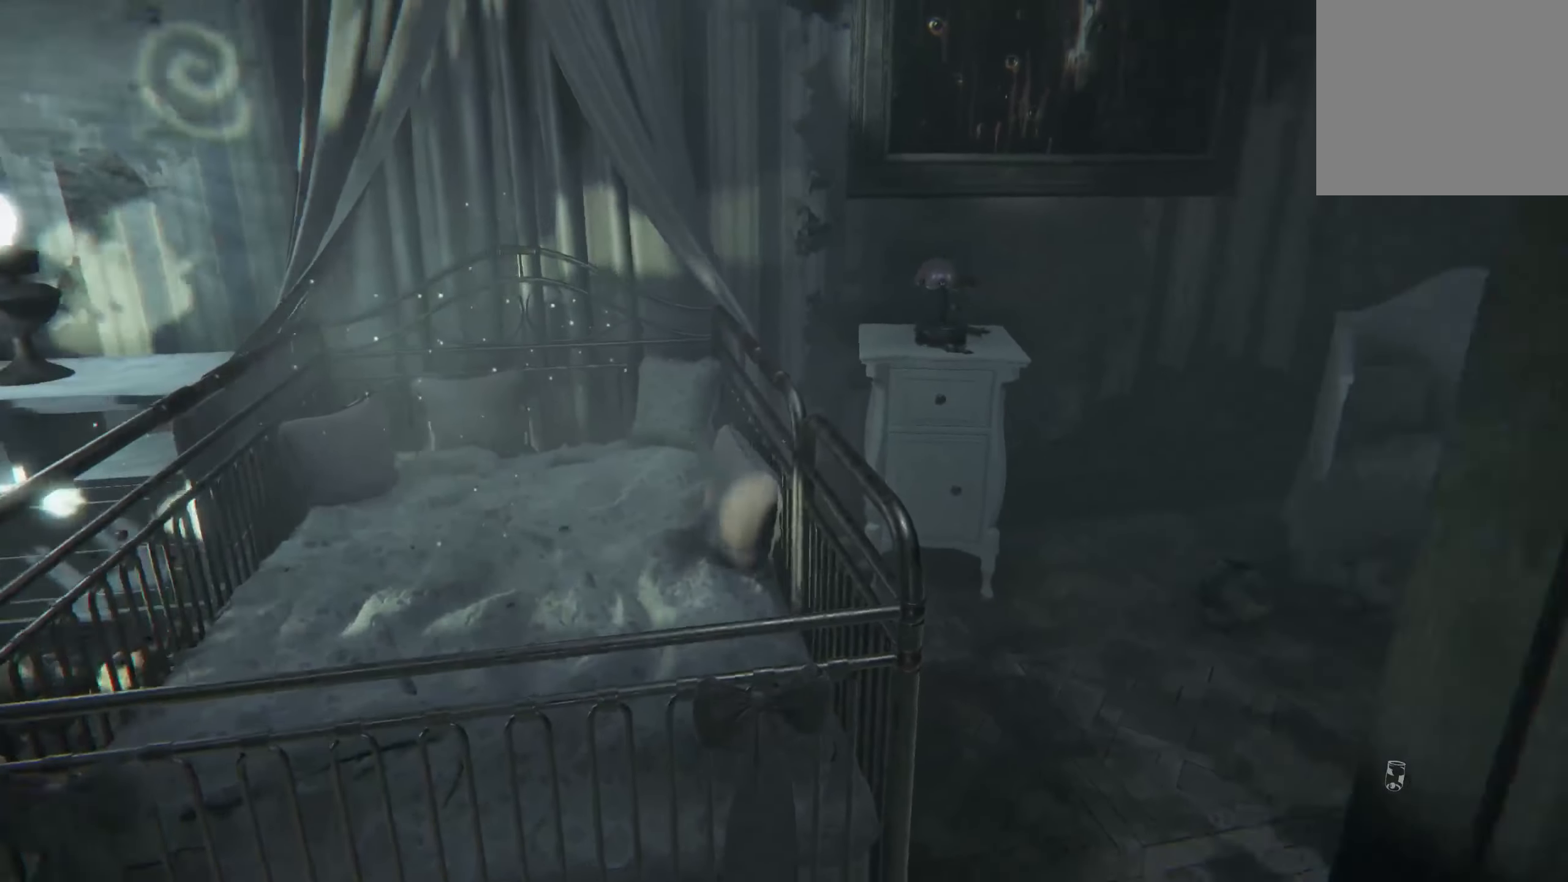
{"buttons": [], "left_stick": "up-right", "right_stick": "center", "events": [[200, "left_stick", "right"], [350, "left_stick", "up-right"], [433, "right_stick", "center"]]}
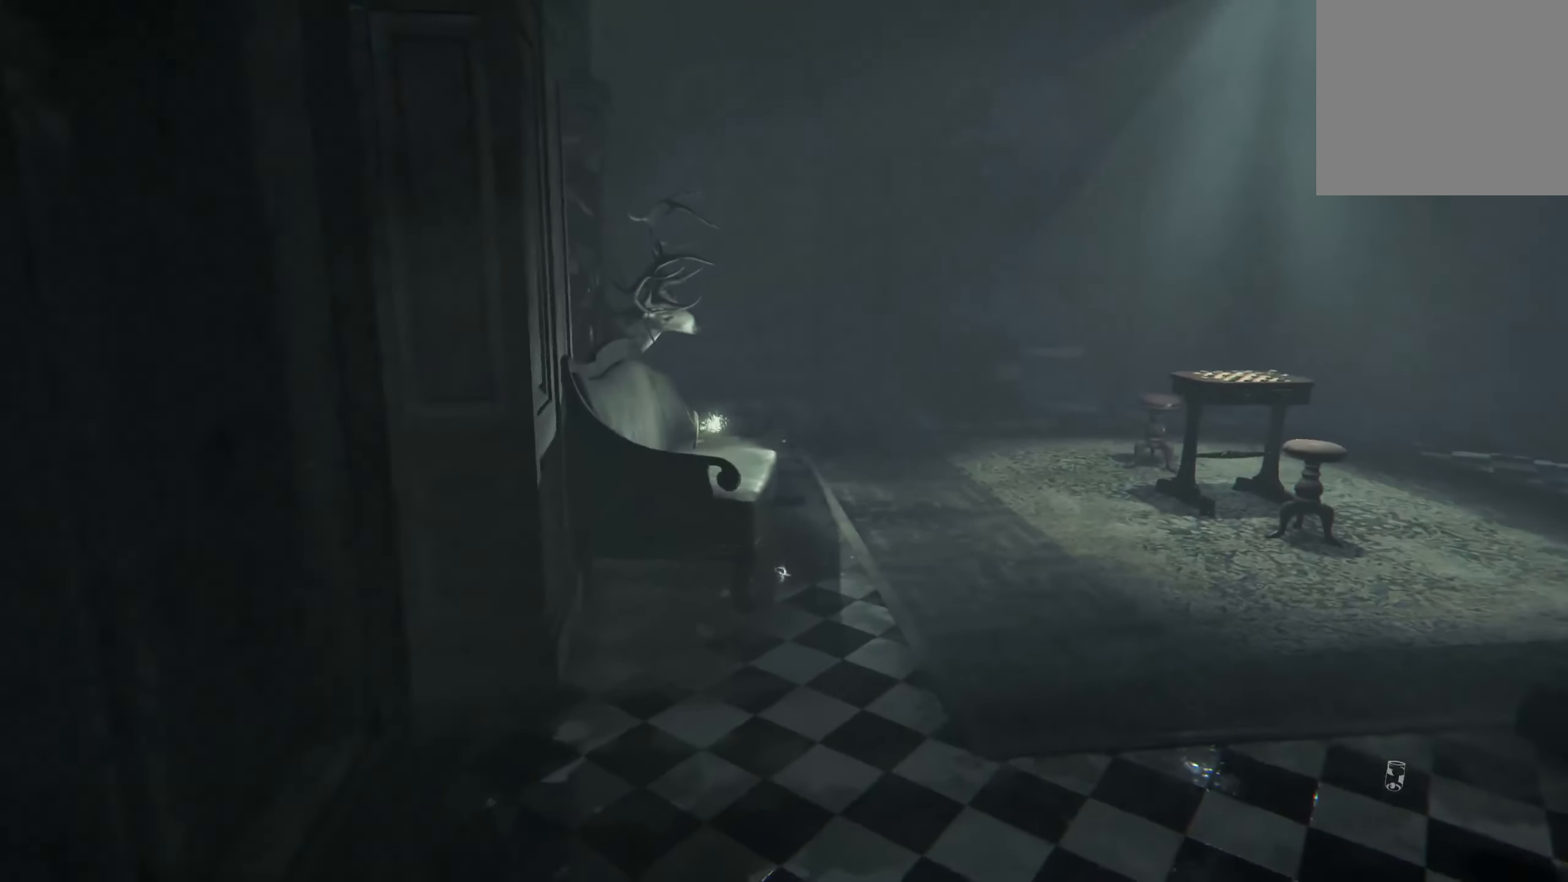
{"buttons": [], "left_stick": "up-right", "right_stick": "left", "events": [[450, "right_stick", "left"]]}
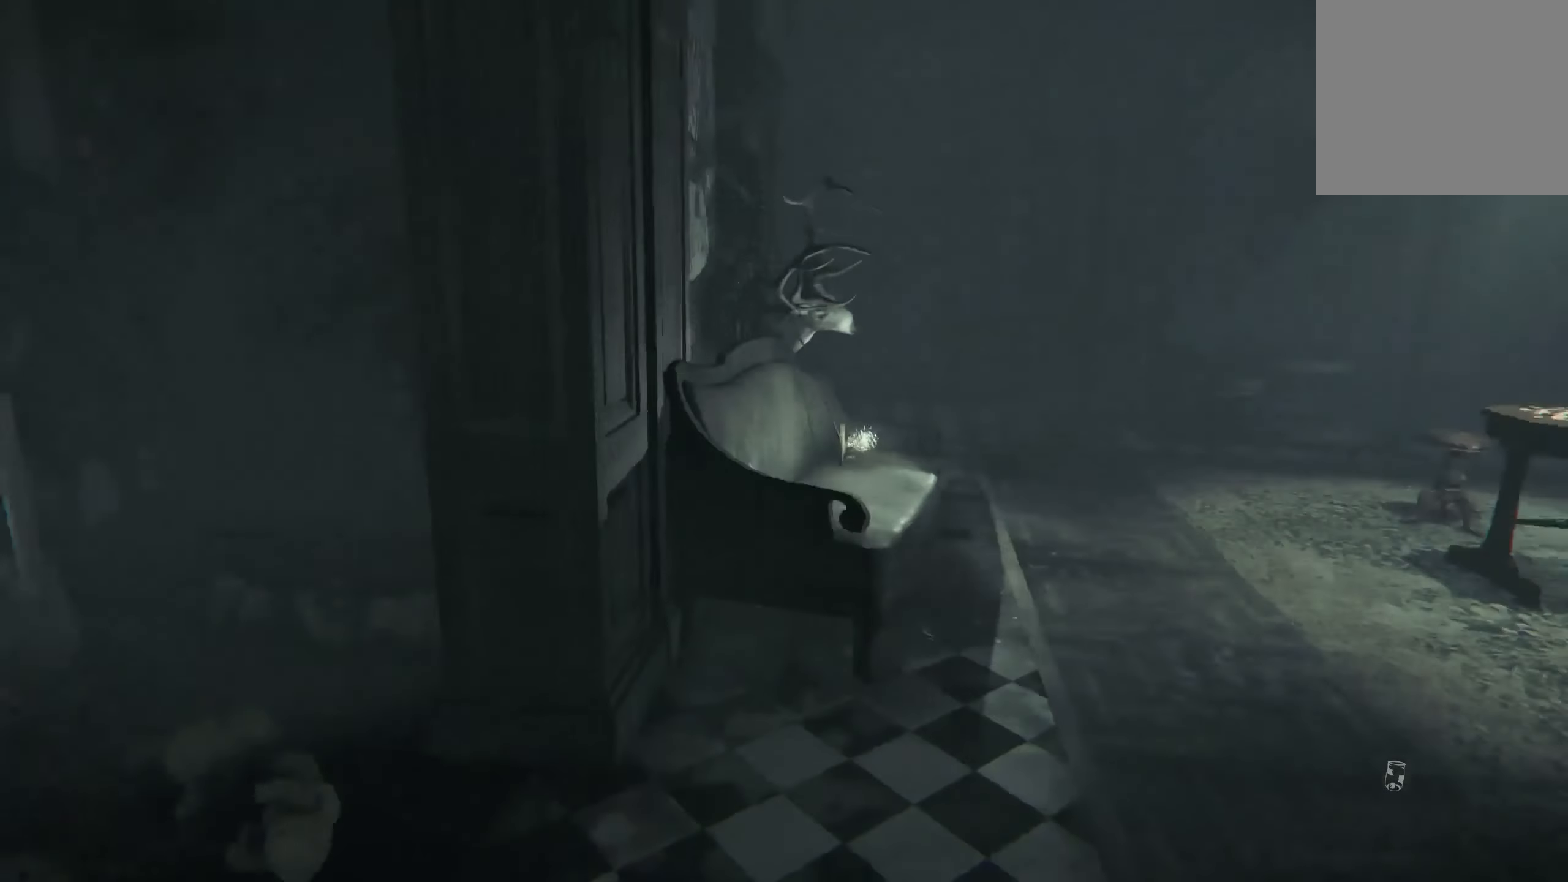
{"buttons": [], "left_stick": "center", "right_stick": "center", "events": [[350, "right_stick", "center"], [467, "left_stick", "center"]]}
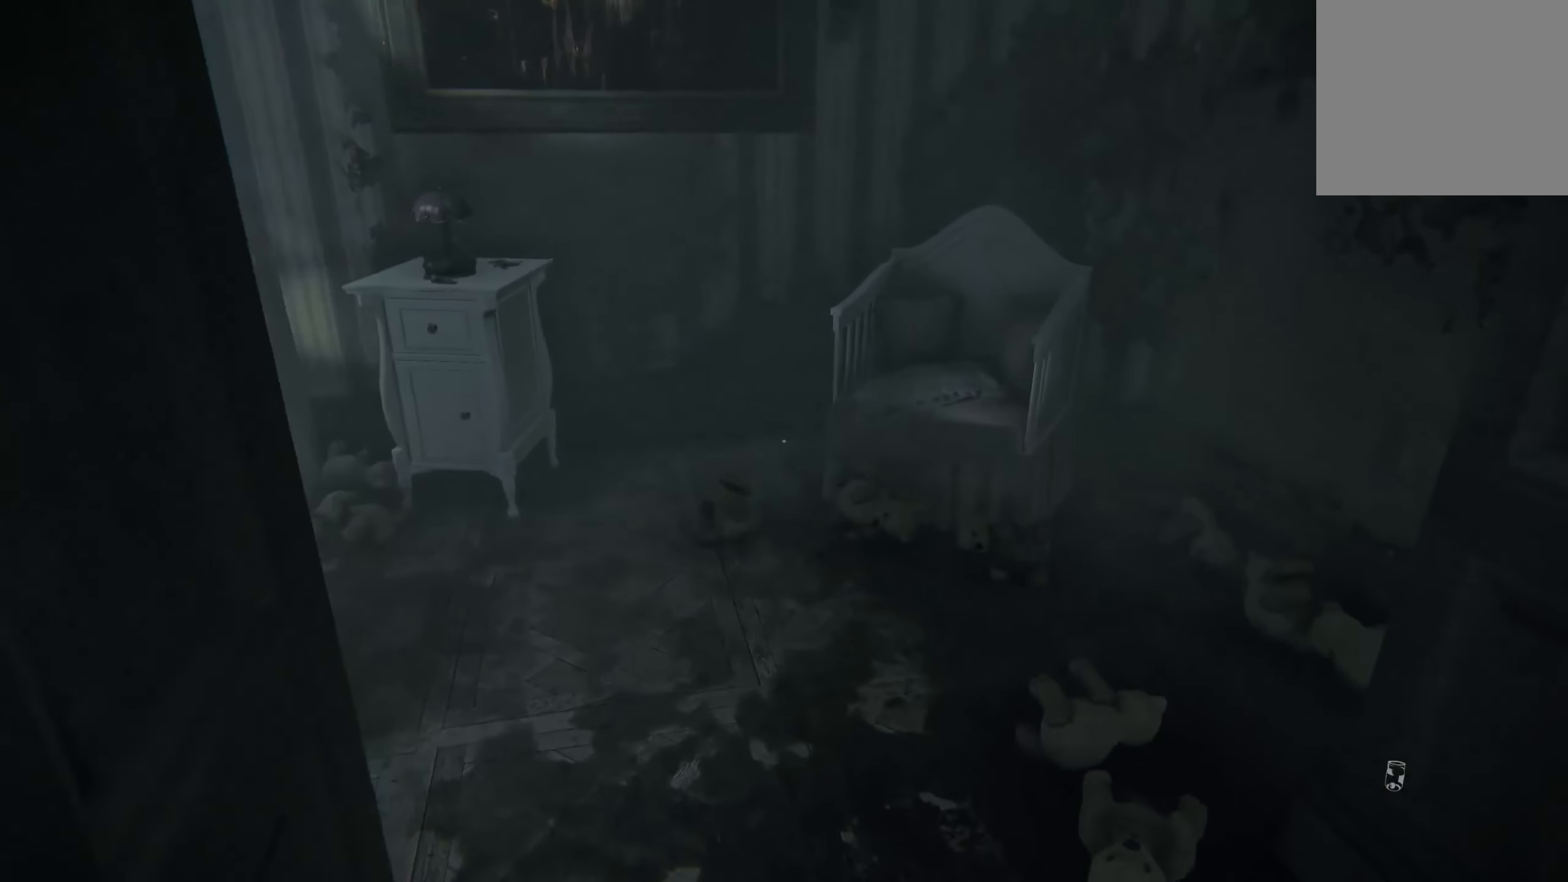
{"buttons": [], "left_stick": "right", "right_stick": "right", "events": [[167, "right_stick", "right"], [217, "left_stick", "right"]]}
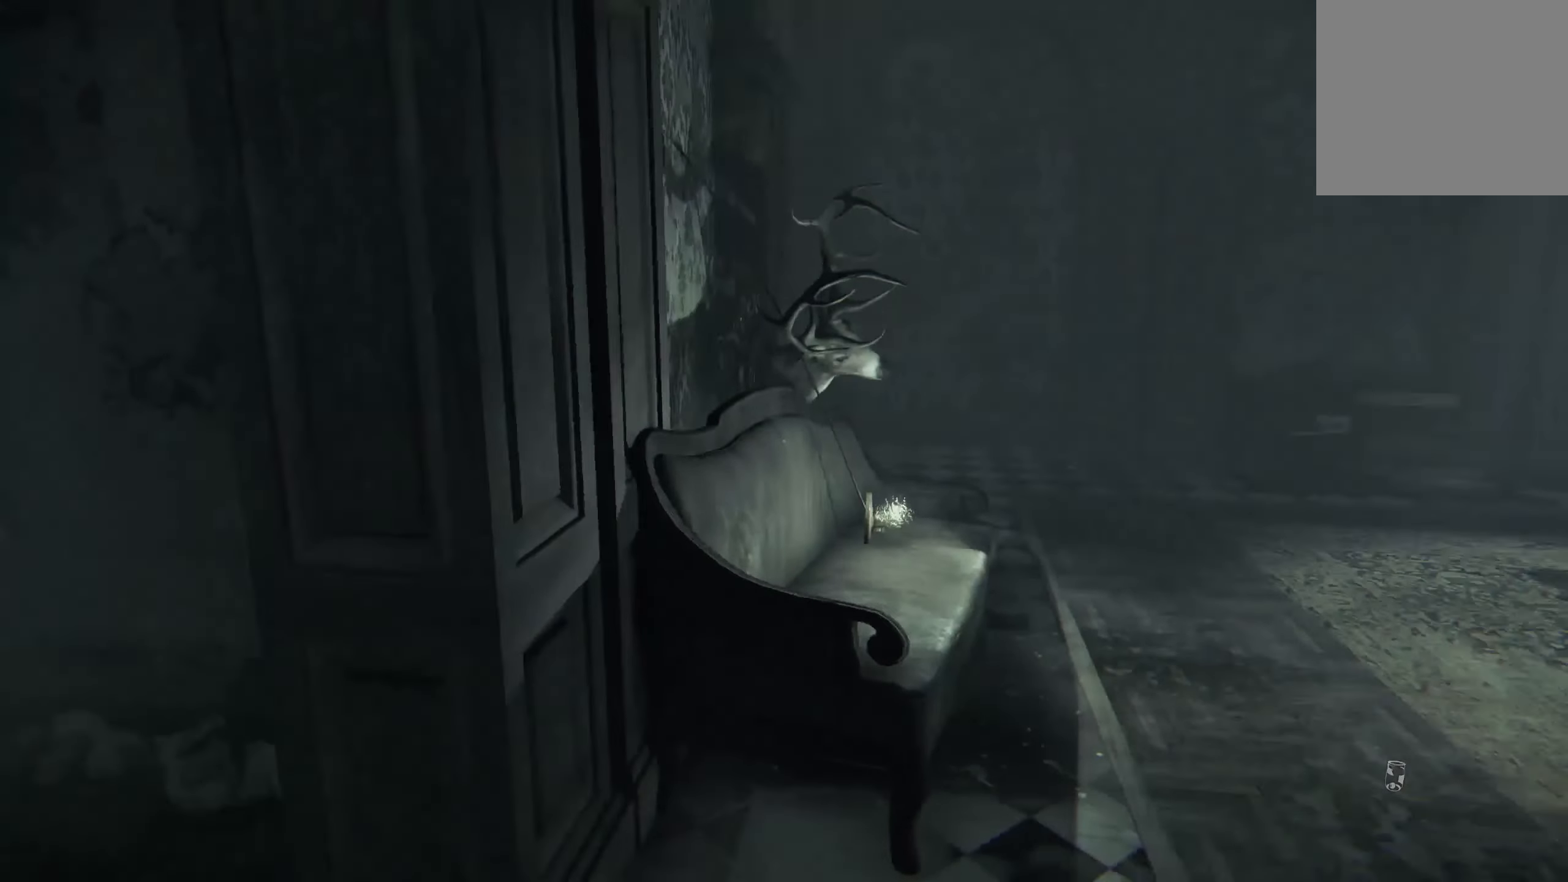
{"buttons": [], "left_stick": "up-right", "right_stick": "center", "events": [[150, "right_stick", "center"], [184, "left_stick", "up-right"]]}
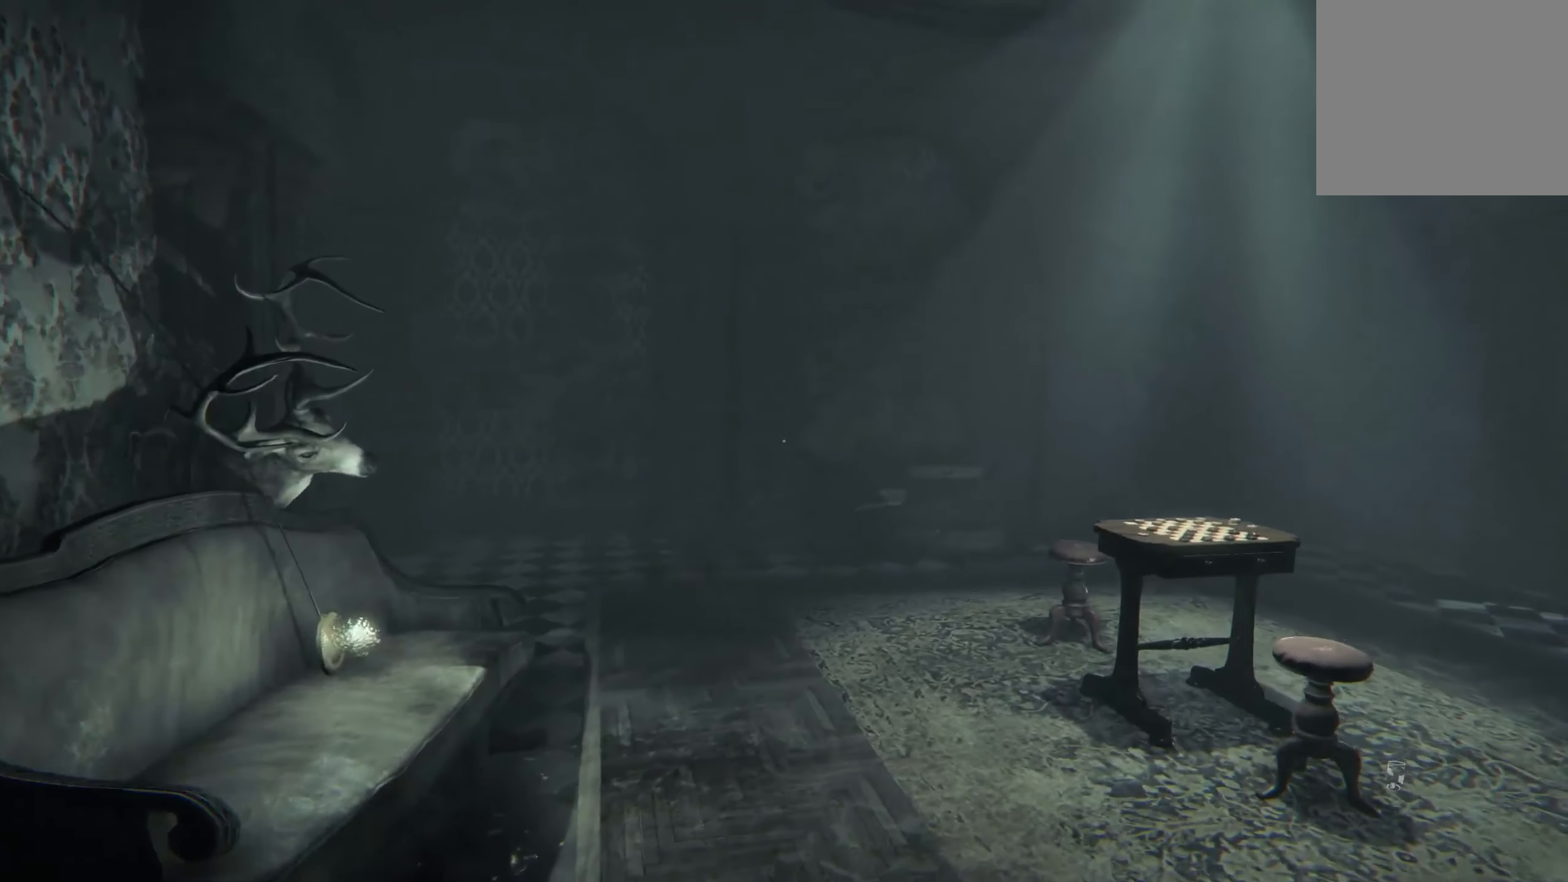
{"buttons": [], "left_stick": "up-right", "right_stick": "center", "events": [[184, "right_stick", "left"], [334, "right_stick", "center"]]}
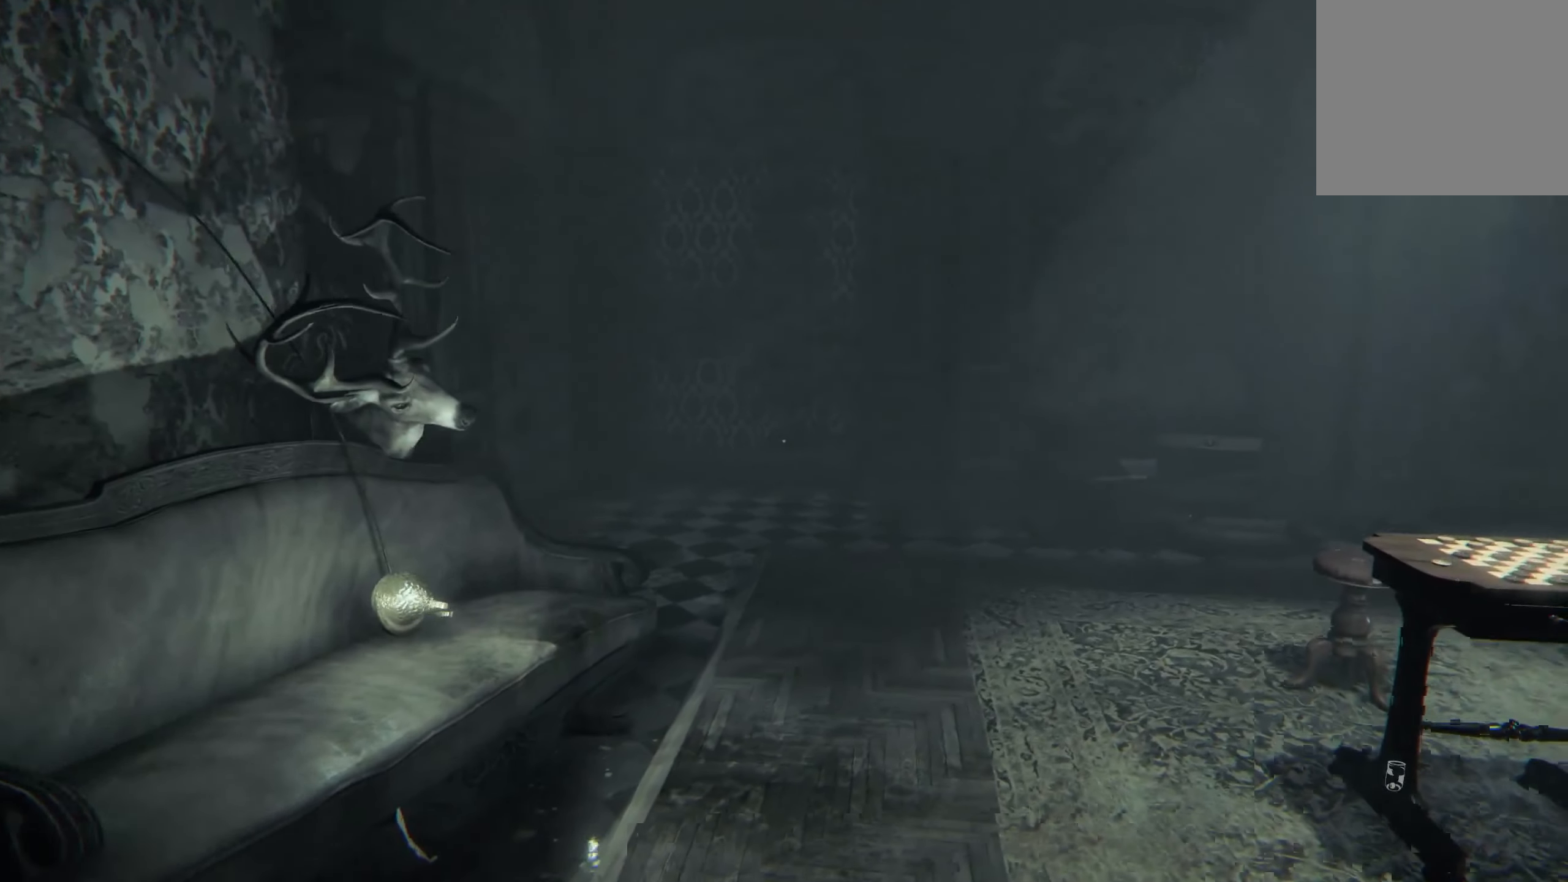
{"buttons": [], "left_stick": "center", "right_stick": "center", "events": [[134, "left_stick", "center"]]}
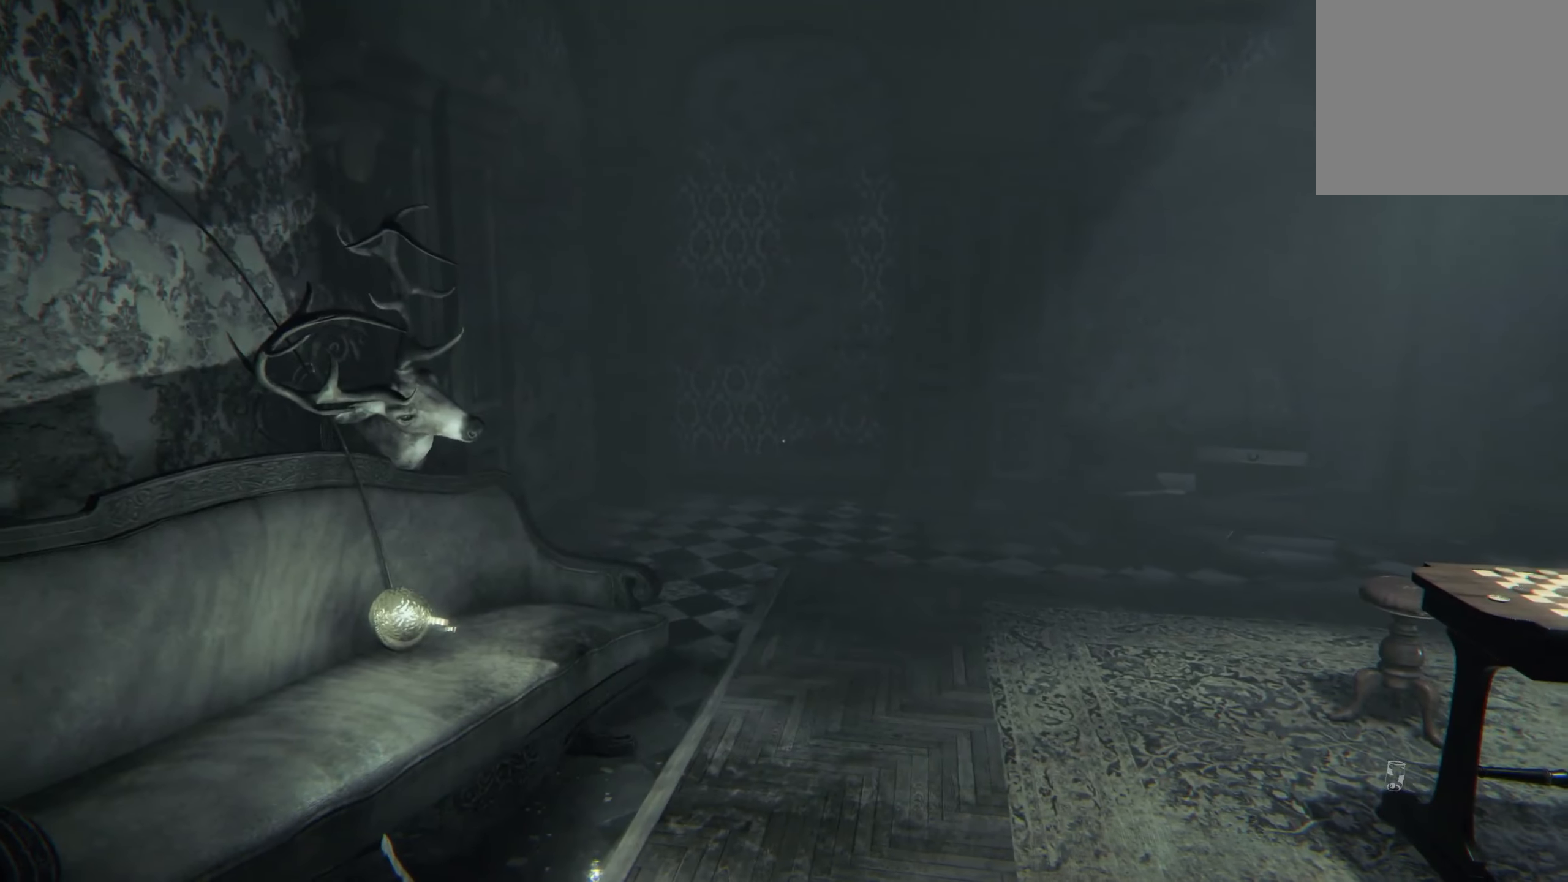
{"buttons": [], "left_stick": "center", "right_stick": "center", "events": []}
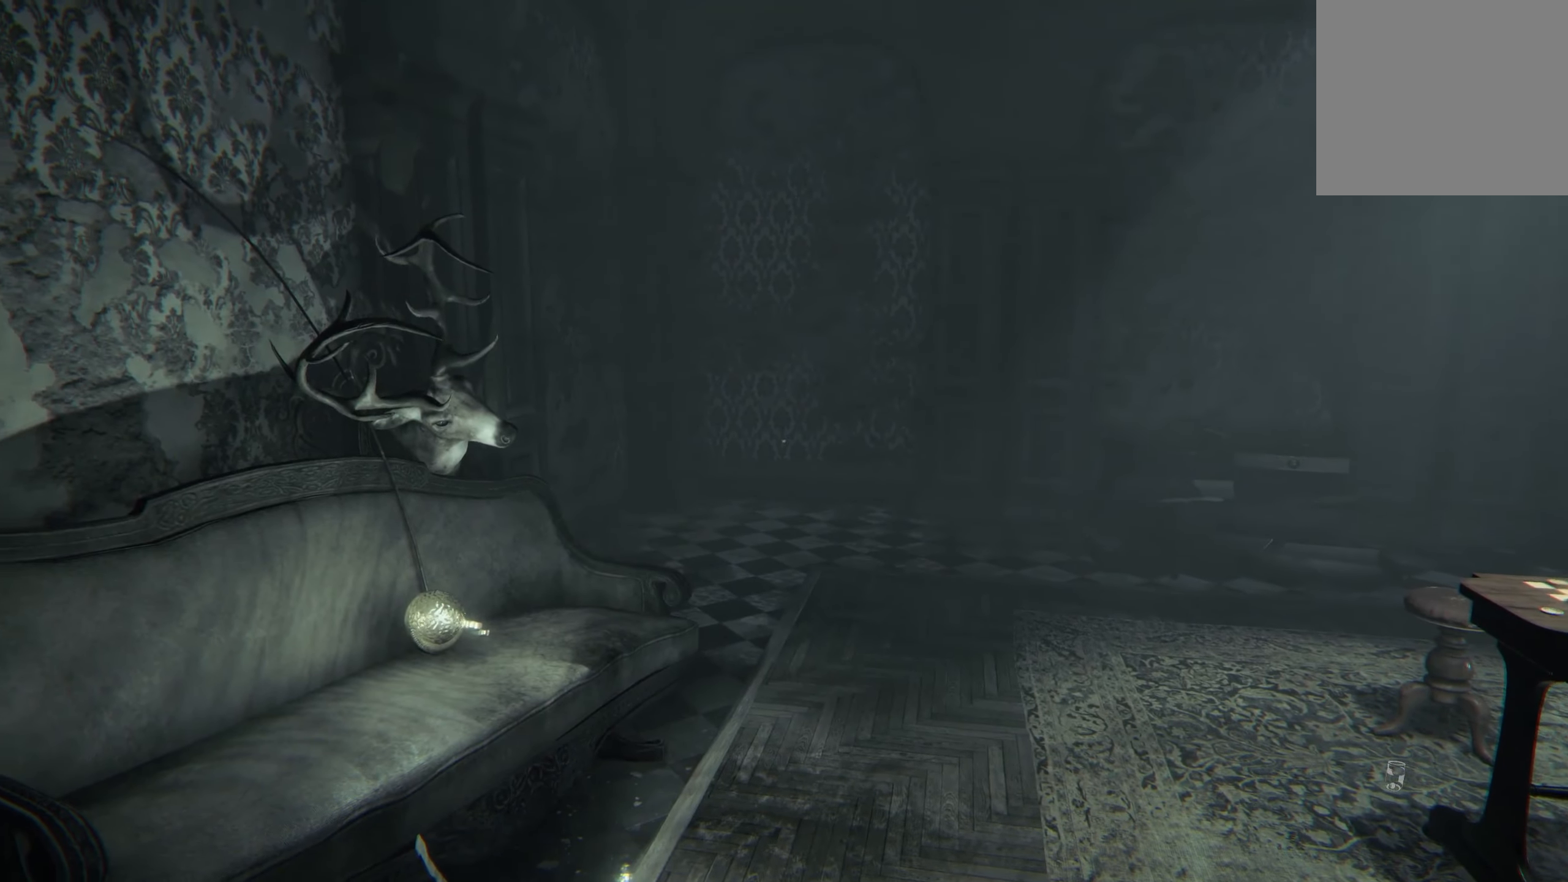
{"buttons": [], "left_stick": "center", "right_stick": "center", "events": []}
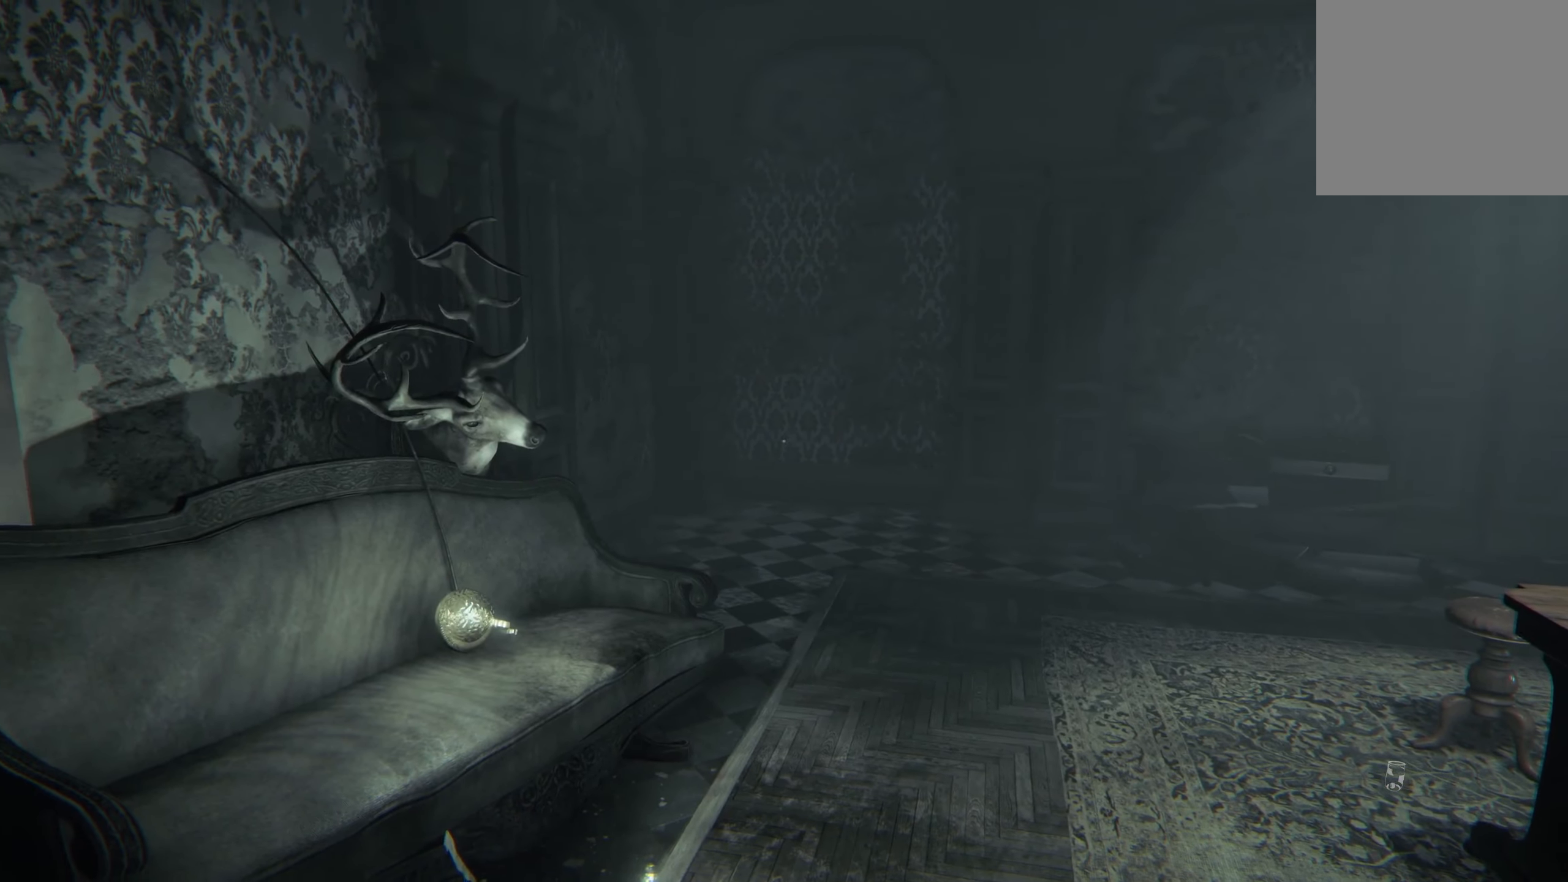
{"buttons": [], "left_stick": "up-right", "right_stick": "center", "events": [[150, "left_stick", "up"], [167, "right_stick", "down-left"], [317, "left_stick", "up-right"], [417, "right_stick", "center"]]}
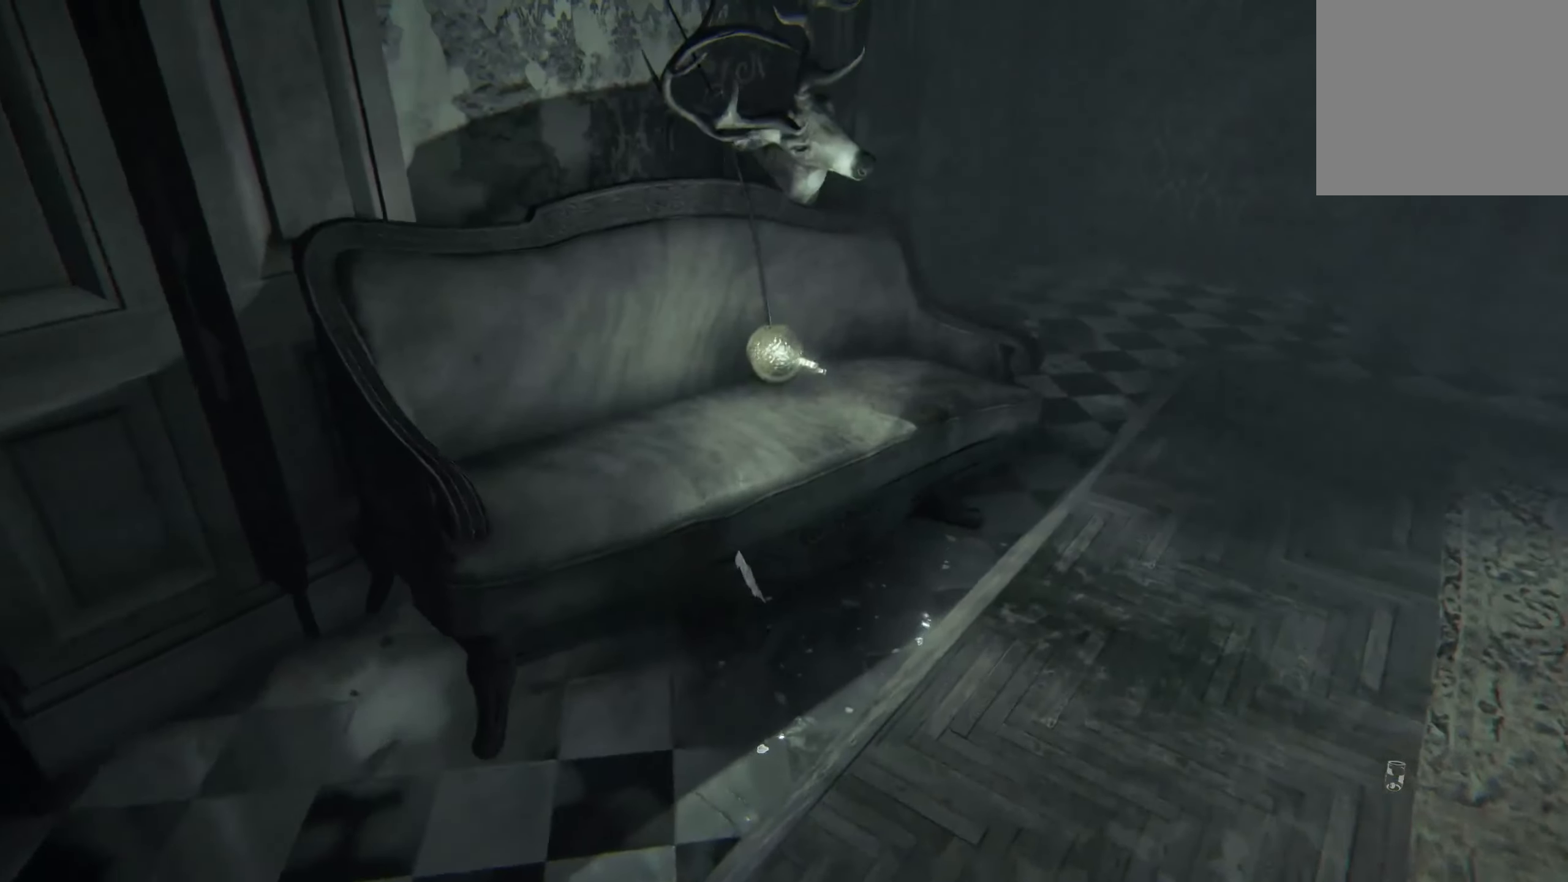
{"buttons": [], "left_stick": "up-right", "right_stick": "down-left", "events": [[284, "right_stick", "down-left"]]}
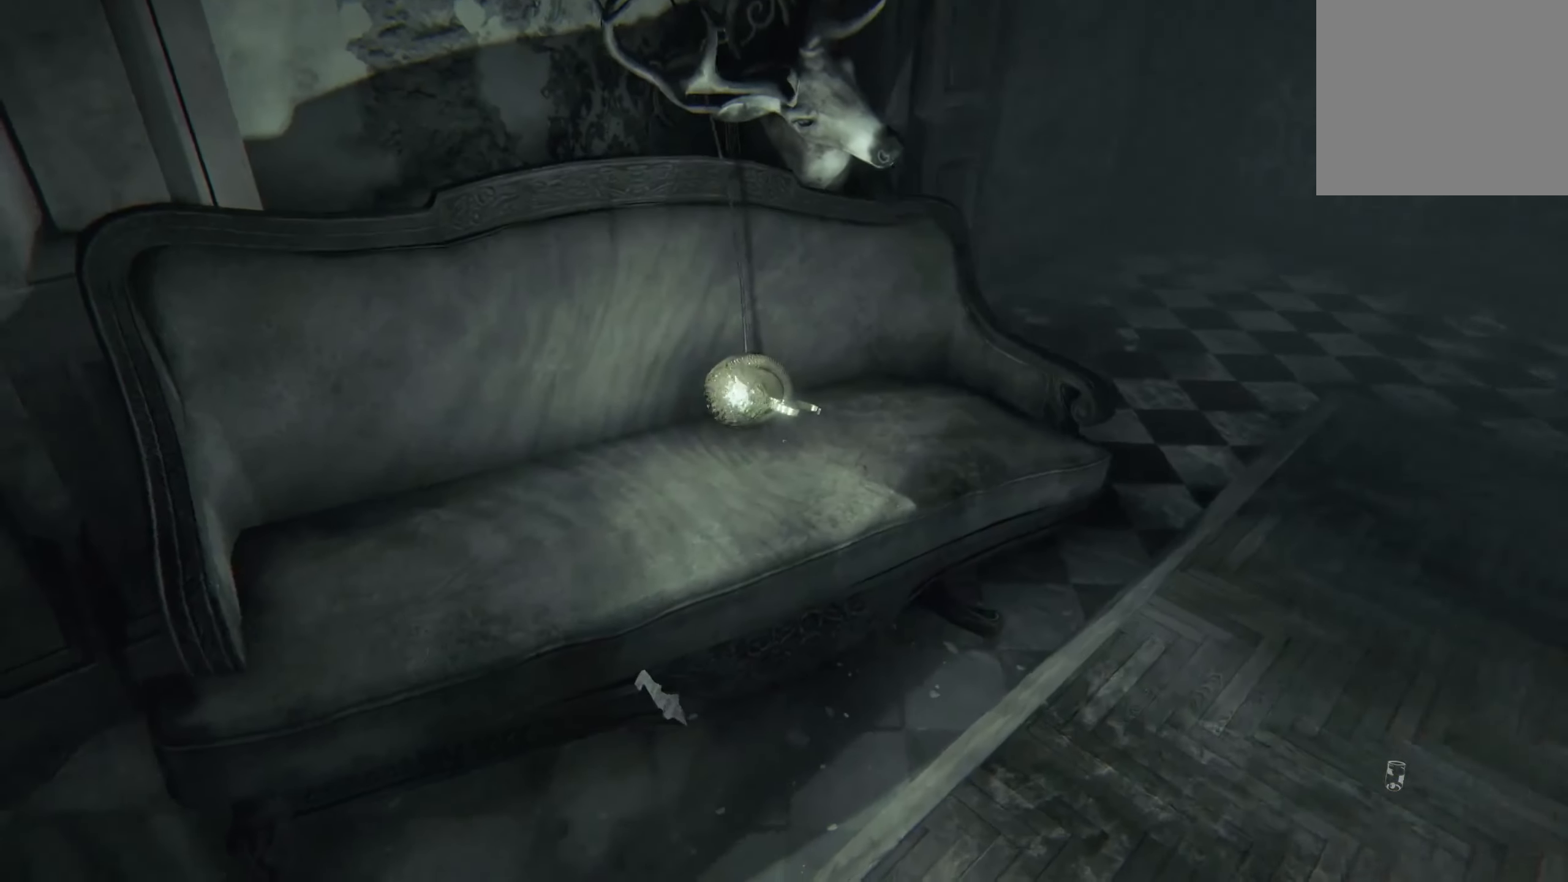
{"buttons": [], "left_stick": "up-right", "right_stick": "left", "events": [[367, "right_stick", "left"]]}
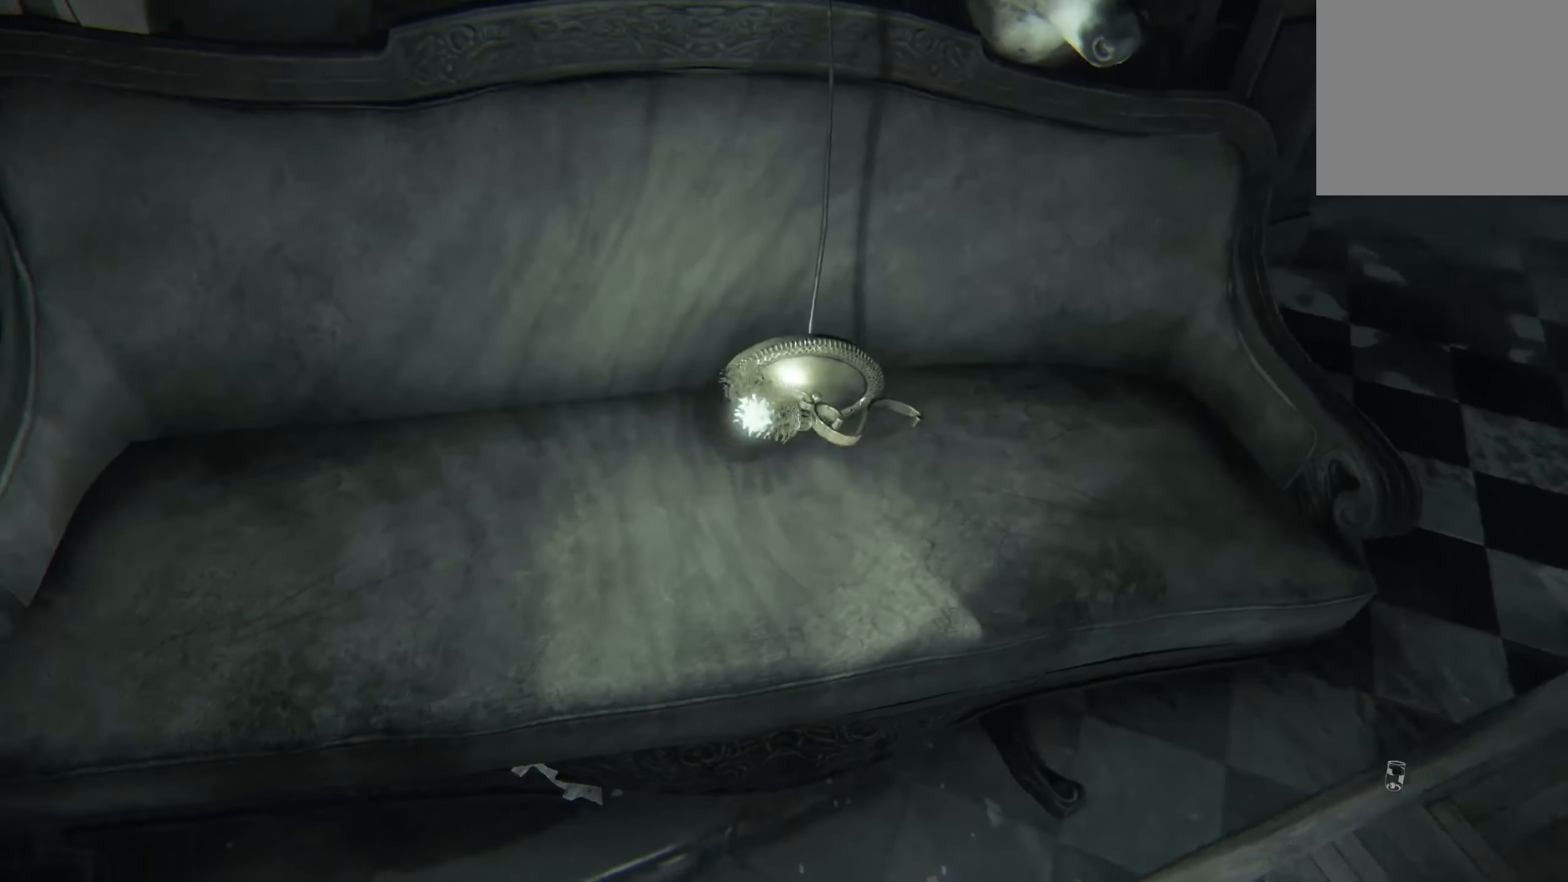
{"buttons": [], "left_stick": "center", "right_stick": "center", "events": [[134, "left_stick", "right"], [134, "right_stick", "center"], [234, "right_stick", "up"], [400, "right_stick", "center"], [434, "left_stick", "center"]]}
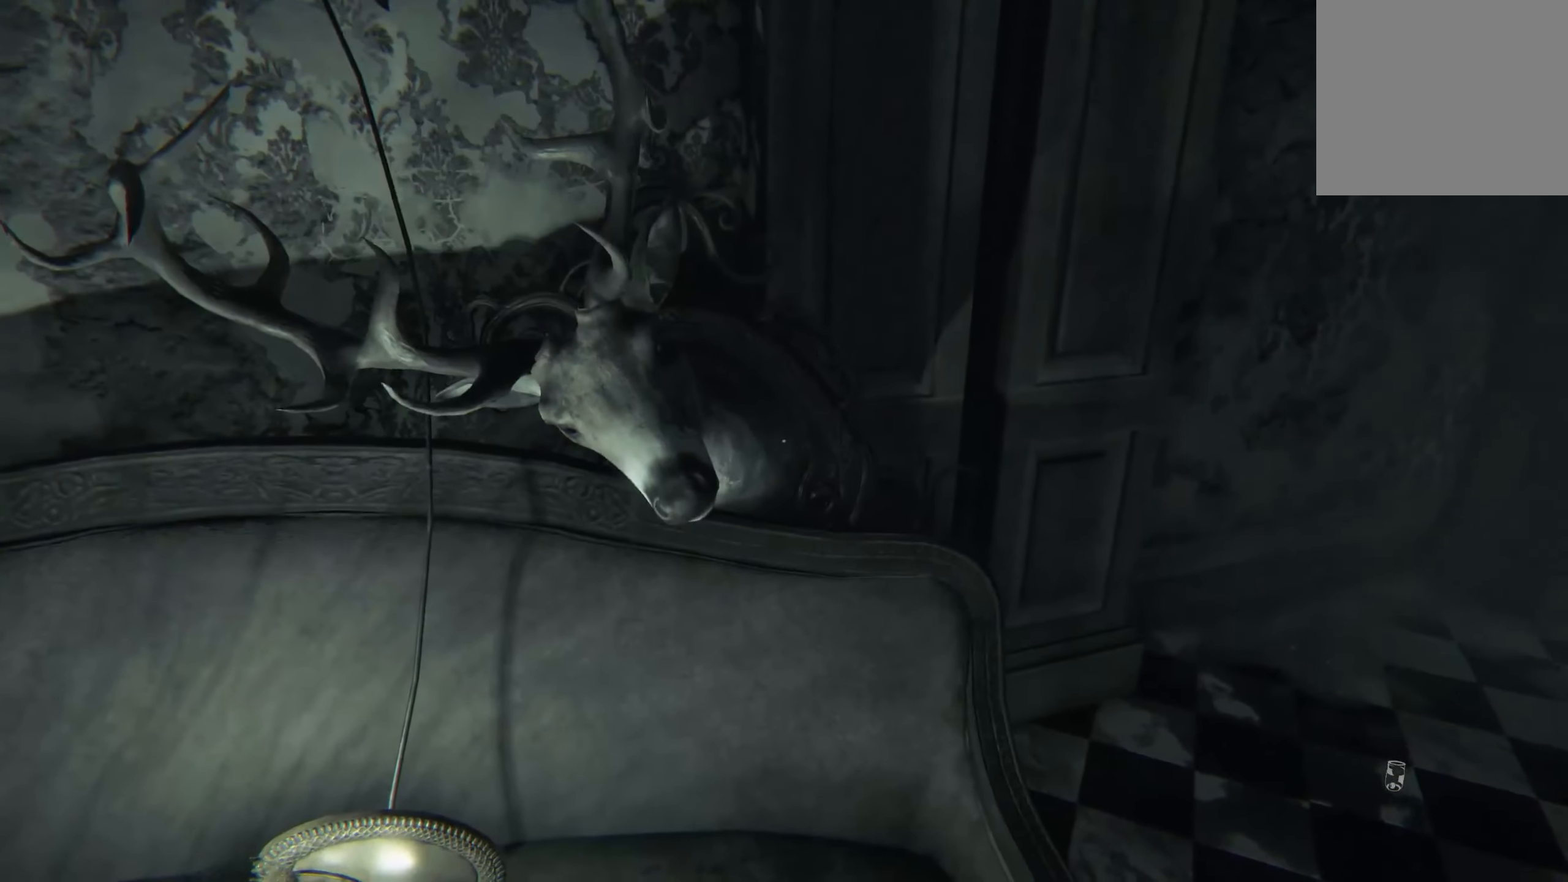
{"buttons": [], "left_stick": "center", "right_stick": "left", "events": [[300, "right_stick", "left"]]}